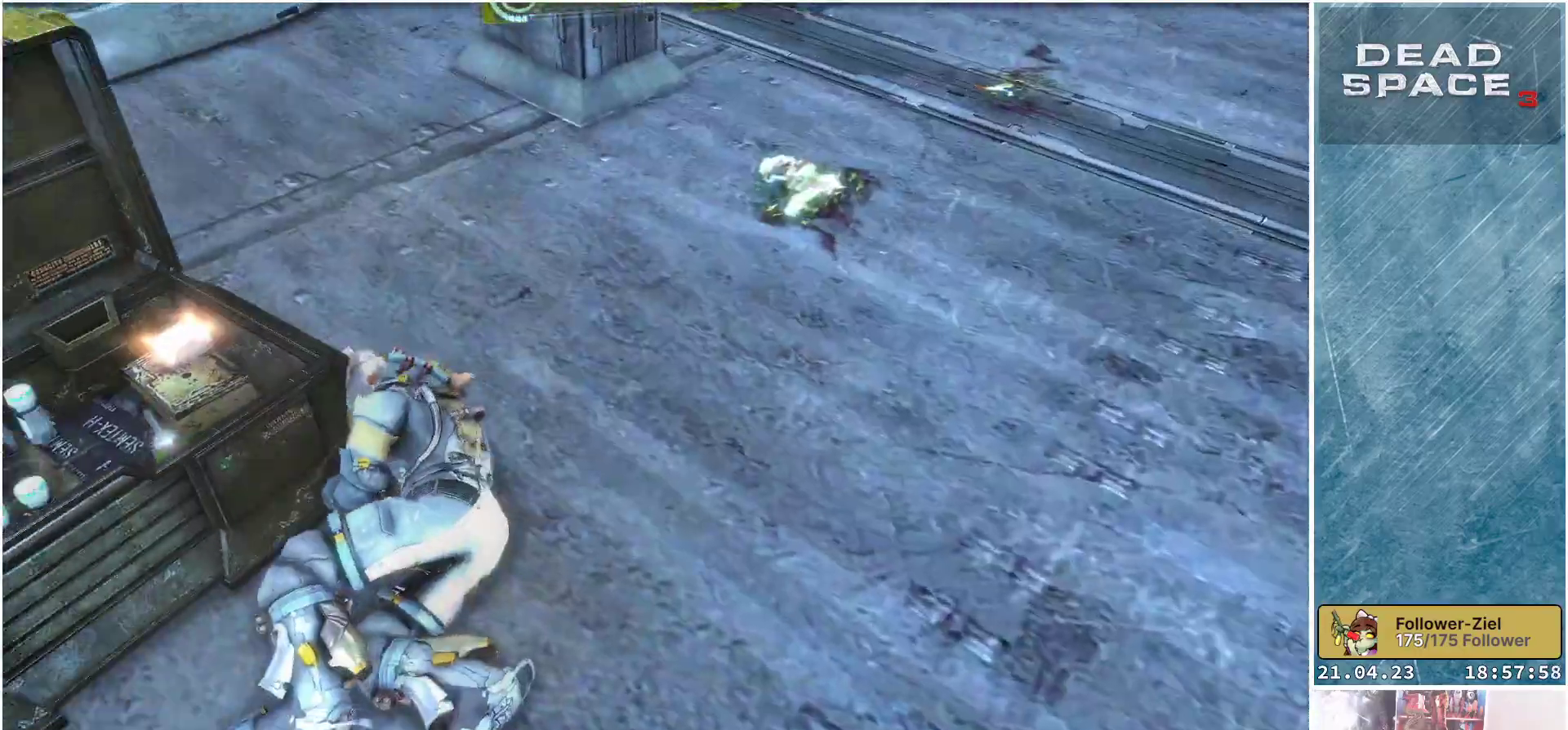
Gameplay with a controller (Xbox layout); each line is a JSON object with the inputs held at the frame after it. "events" lists button and stick changes between this image and that frame as [ms after this image, input, new state], when the widget could be followed in between.
{"buttons": [], "left_stick": "left", "right_stick": "center", "events": [[150, "left_stick", "down-left"], [317, "left_stick", "left"], [317, "right_stick", "center"]]}
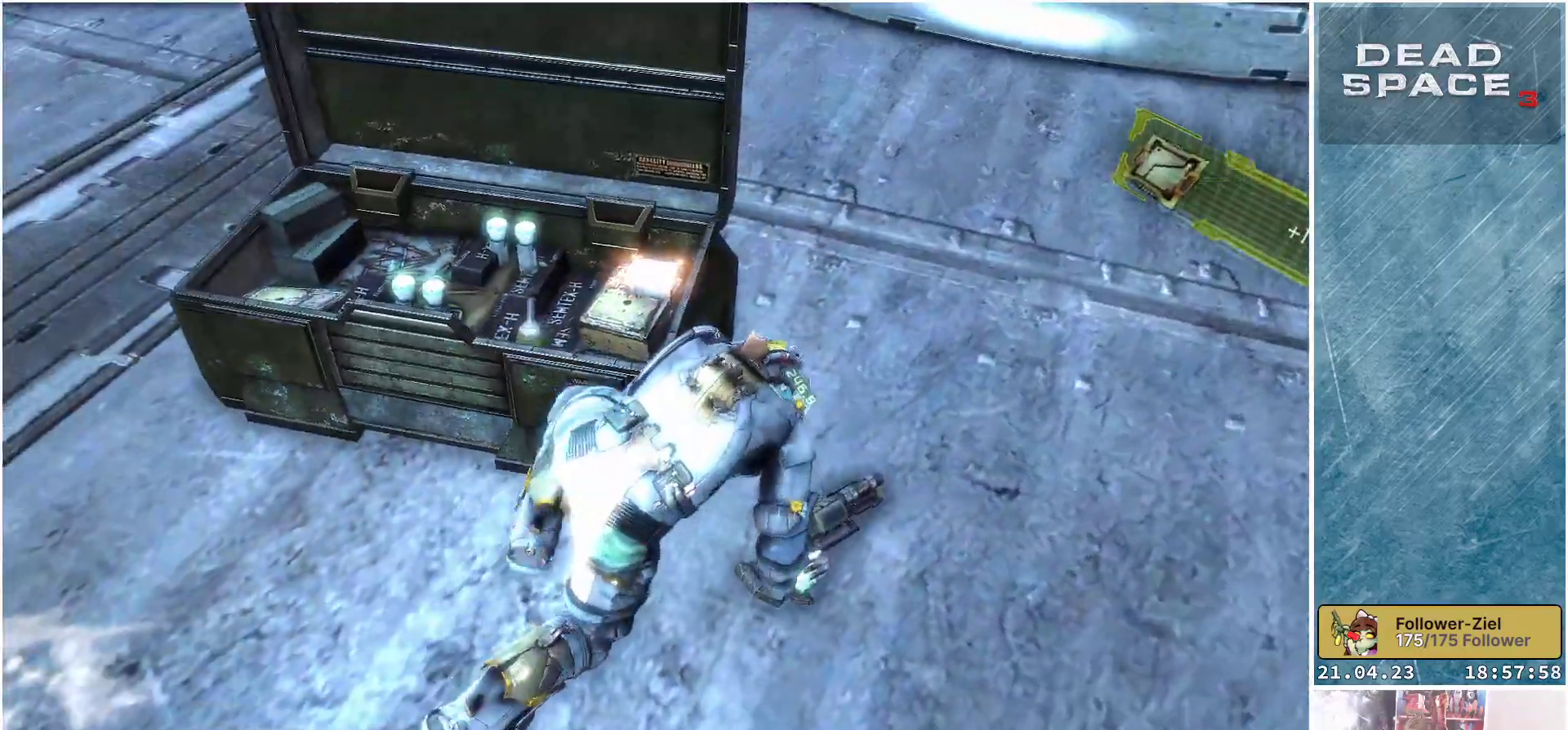
{"buttons": ["A"], "left_stick": "left", "right_stick": "center", "events": [[50, "A", "down"], [100, "A", "up"], [233, "A", "down"], [250, "A", "up"], [350, "A", "down"], [417, "A", "up"], [500, "A", "down"]]}
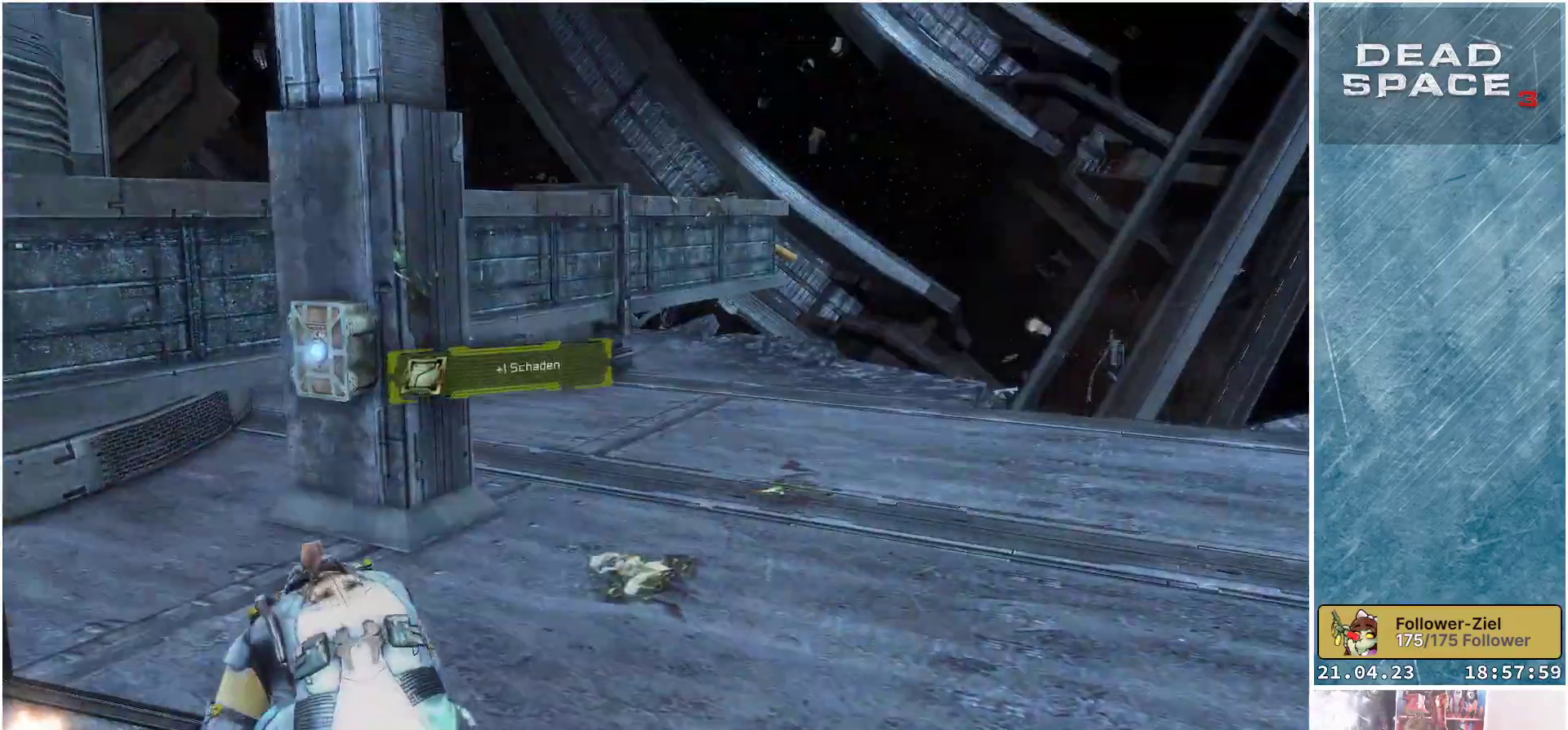
{"buttons": [], "left_stick": "down", "right_stick": "center", "events": [[67, "A", "up"], [133, "A", "down"], [217, "A", "up"], [500, "left_stick", "down"]]}
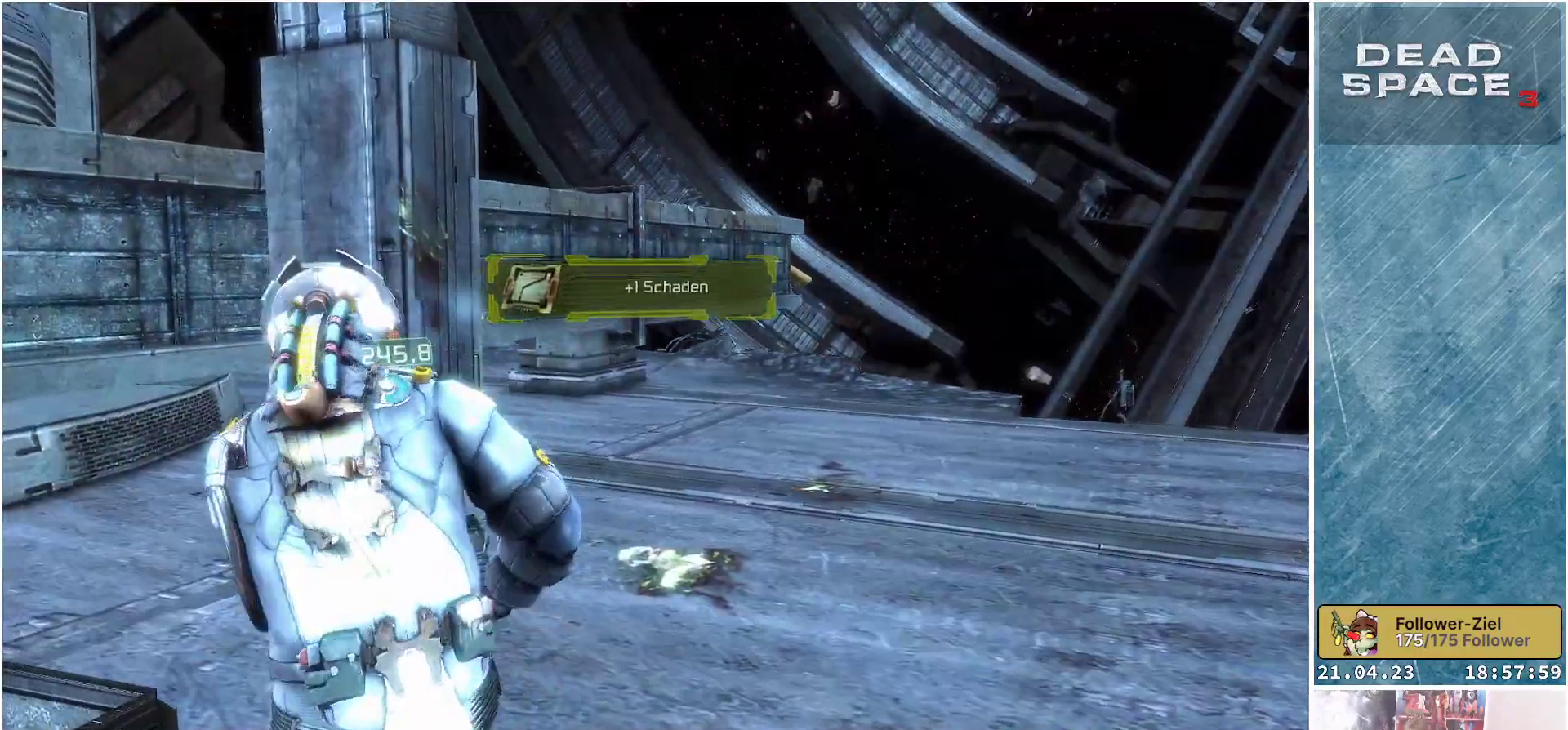
{"buttons": [], "left_stick": "center", "right_stick": "down-left", "events": [[67, "right_stick", "down-left"], [400, "left_stick", "center"]]}
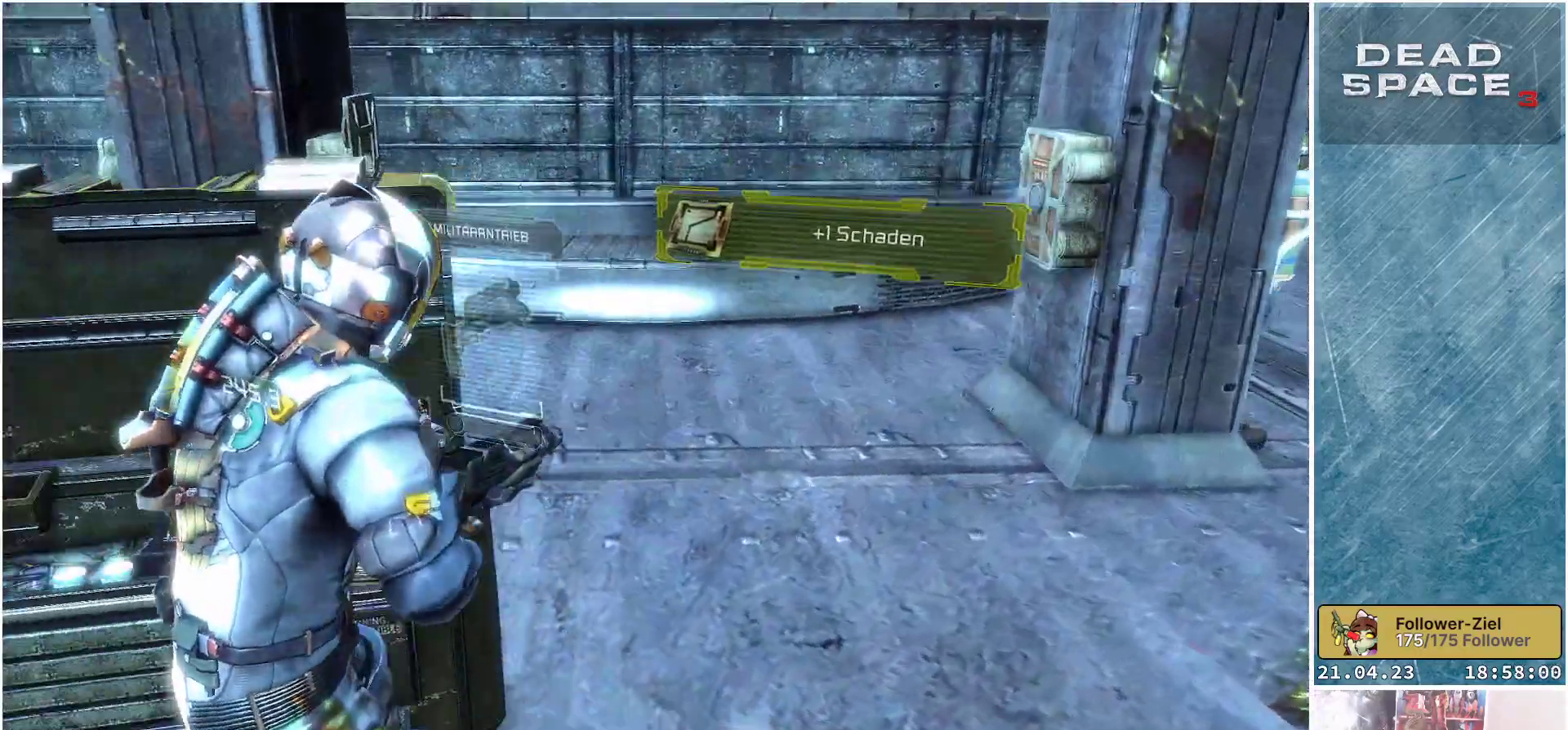
{"buttons": ["A"], "left_stick": "left", "right_stick": "center", "events": [[17, "right_stick", "center"], [150, "A", "down"], [217, "A", "up"], [283, "left_stick", "down-left"], [300, "A", "down"], [367, "A", "up"], [450, "A", "down"], [450, "left_stick", "left"]]}
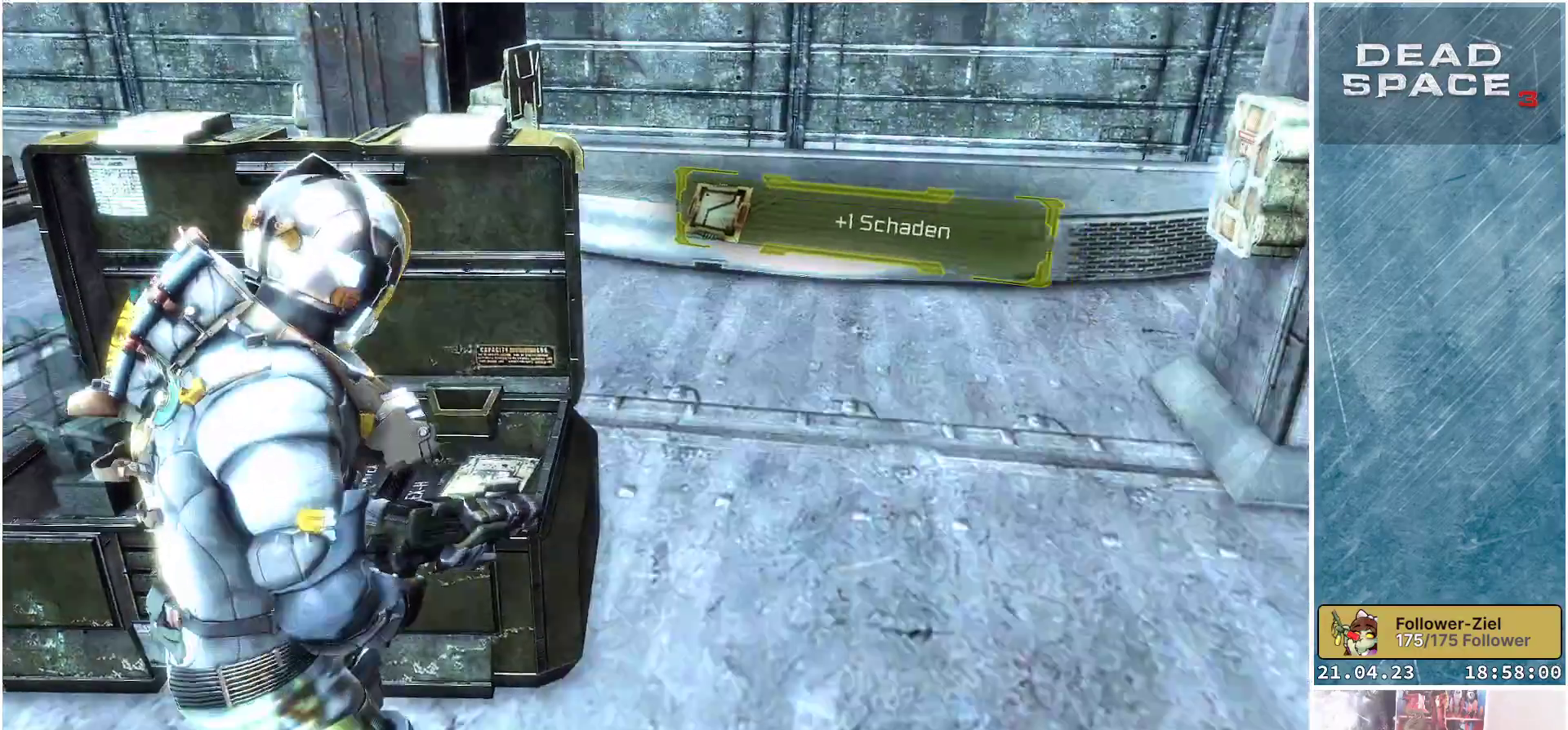
{"buttons": [], "left_stick": "left", "right_stick": "center", "events": [[17, "A", "up"], [117, "A", "down"], [167, "A", "up"], [250, "A", "down"], [333, "A", "up"], [400, "A", "down"], [467, "A", "up"]]}
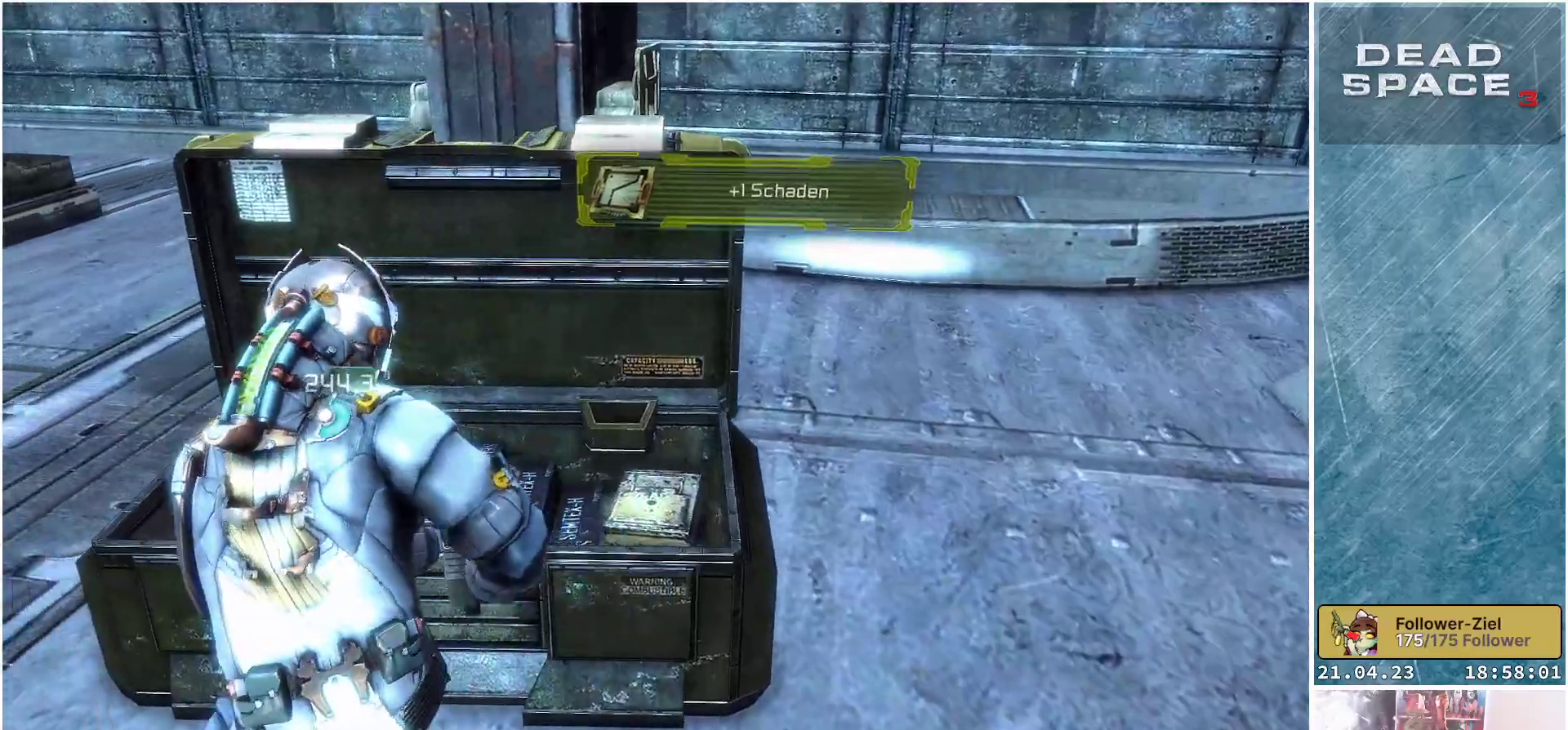
{"buttons": [], "left_stick": "down-right", "right_stick": "center", "events": [[50, "A", "down"], [117, "A", "up"], [183, "A", "down"], [200, "left_stick", "down"], [250, "A", "up"], [300, "left_stick", "down-right"], [317, "A", "down"], [400, "A", "up"]]}
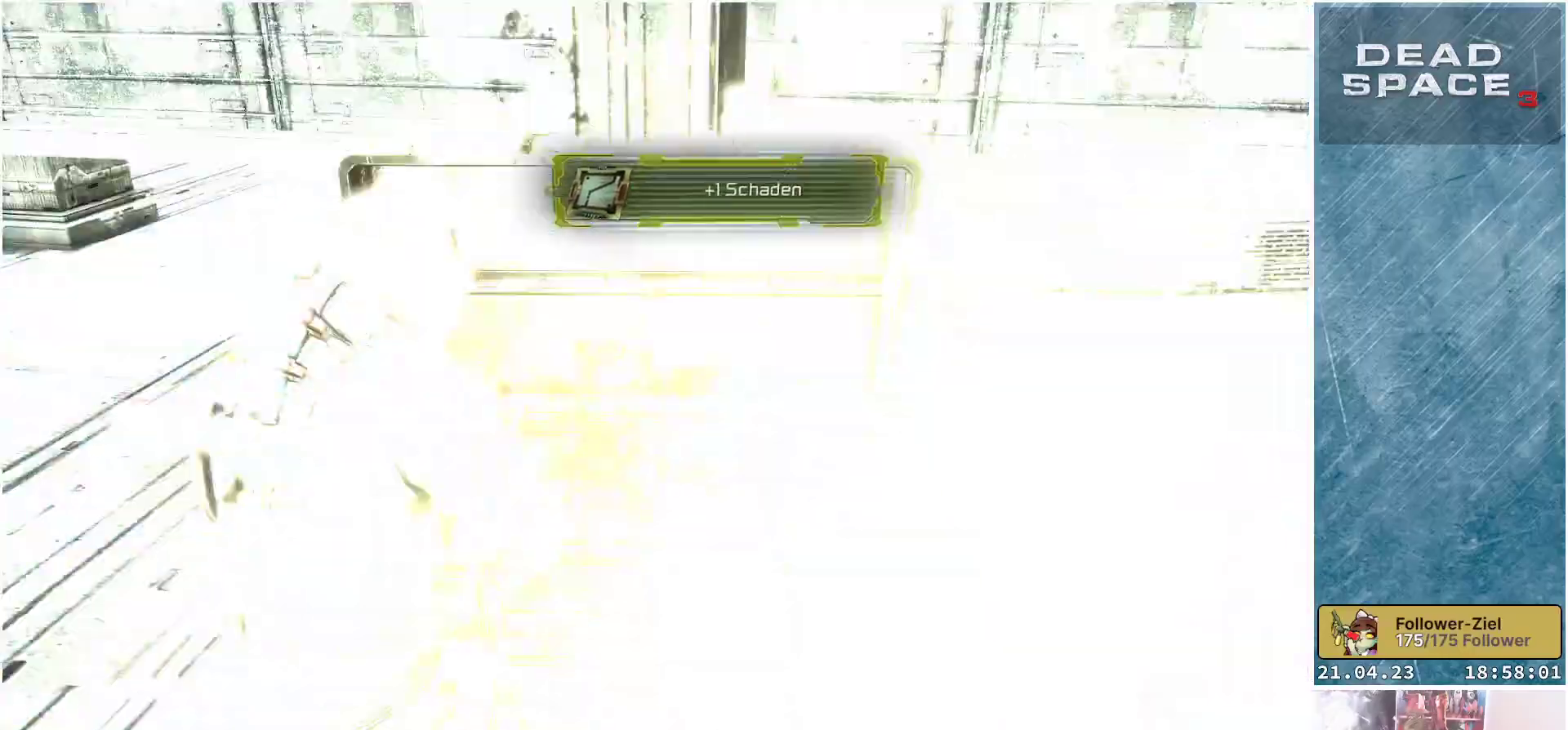
{"buttons": [], "left_stick": "center", "right_stick": "down-left", "events": [[333, "left_stick", "center"], [367, "right_stick", "down-left"]]}
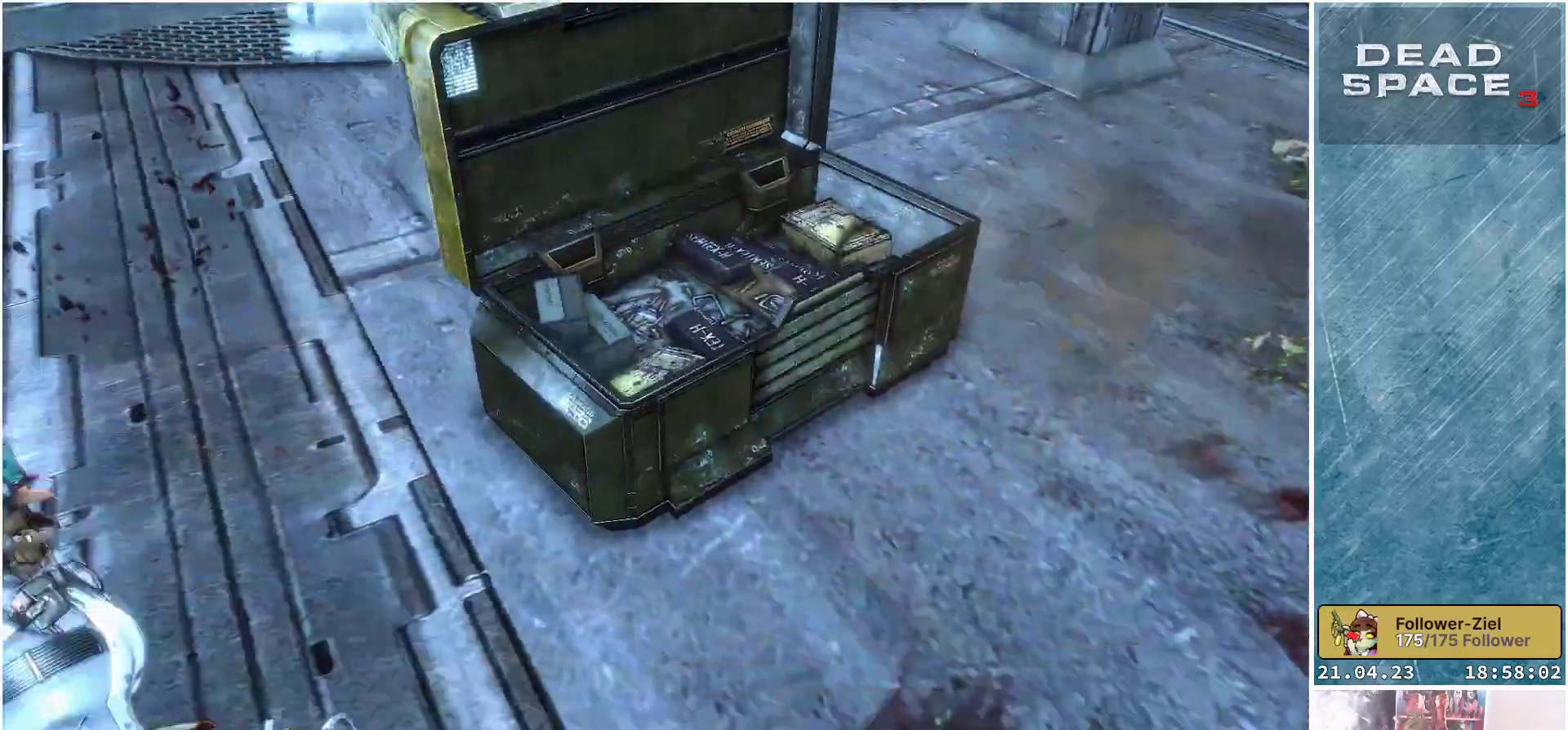
{"buttons": [], "left_stick": "right", "right_stick": "up-right", "events": [[100, "right_stick", "center"], [183, "left_stick", "right"], [333, "right_stick", "up-right"]]}
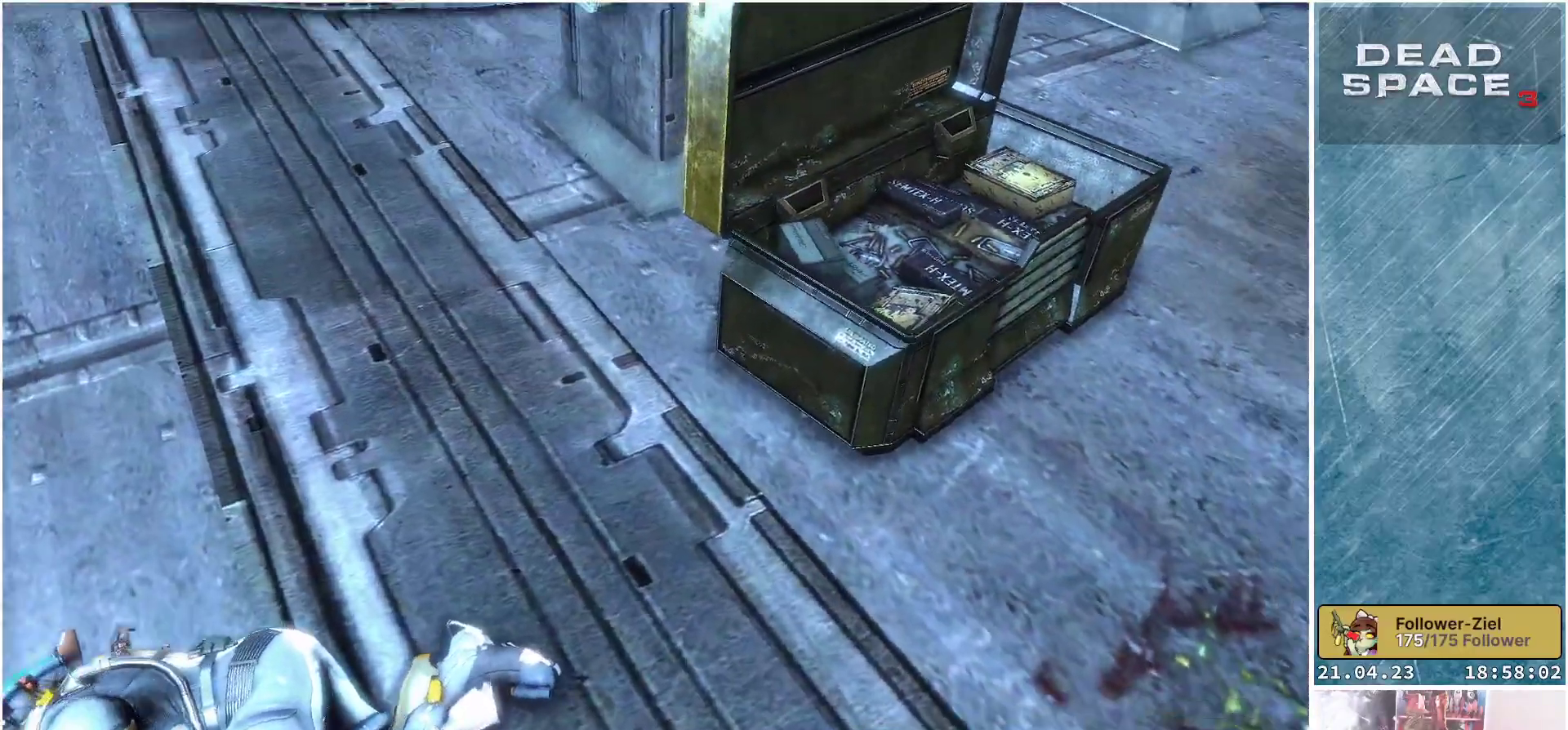
{"buttons": [], "left_stick": "right", "right_stick": "center", "events": [[67, "right_stick", "center"]]}
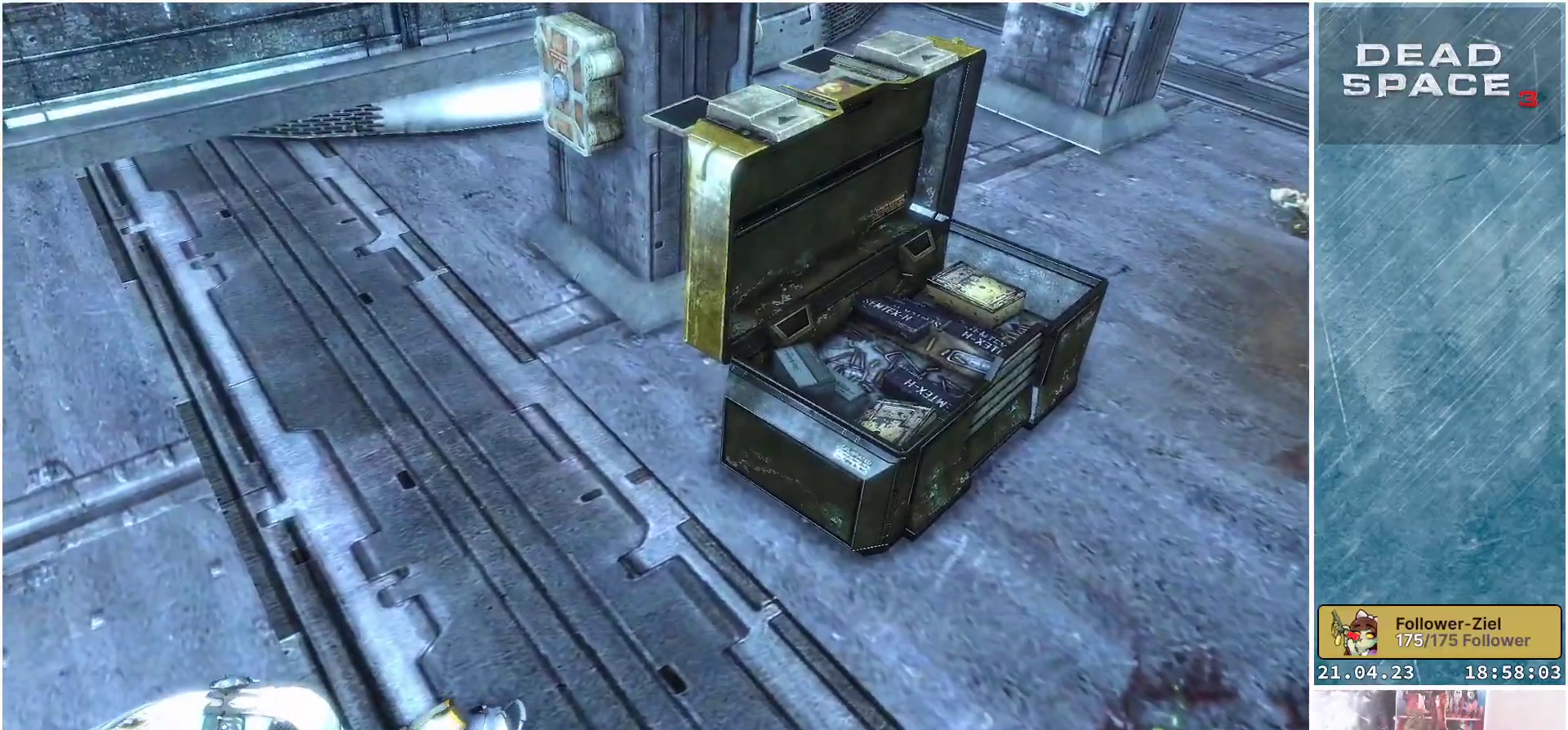
{"buttons": [], "left_stick": "right", "right_stick": "center", "events": []}
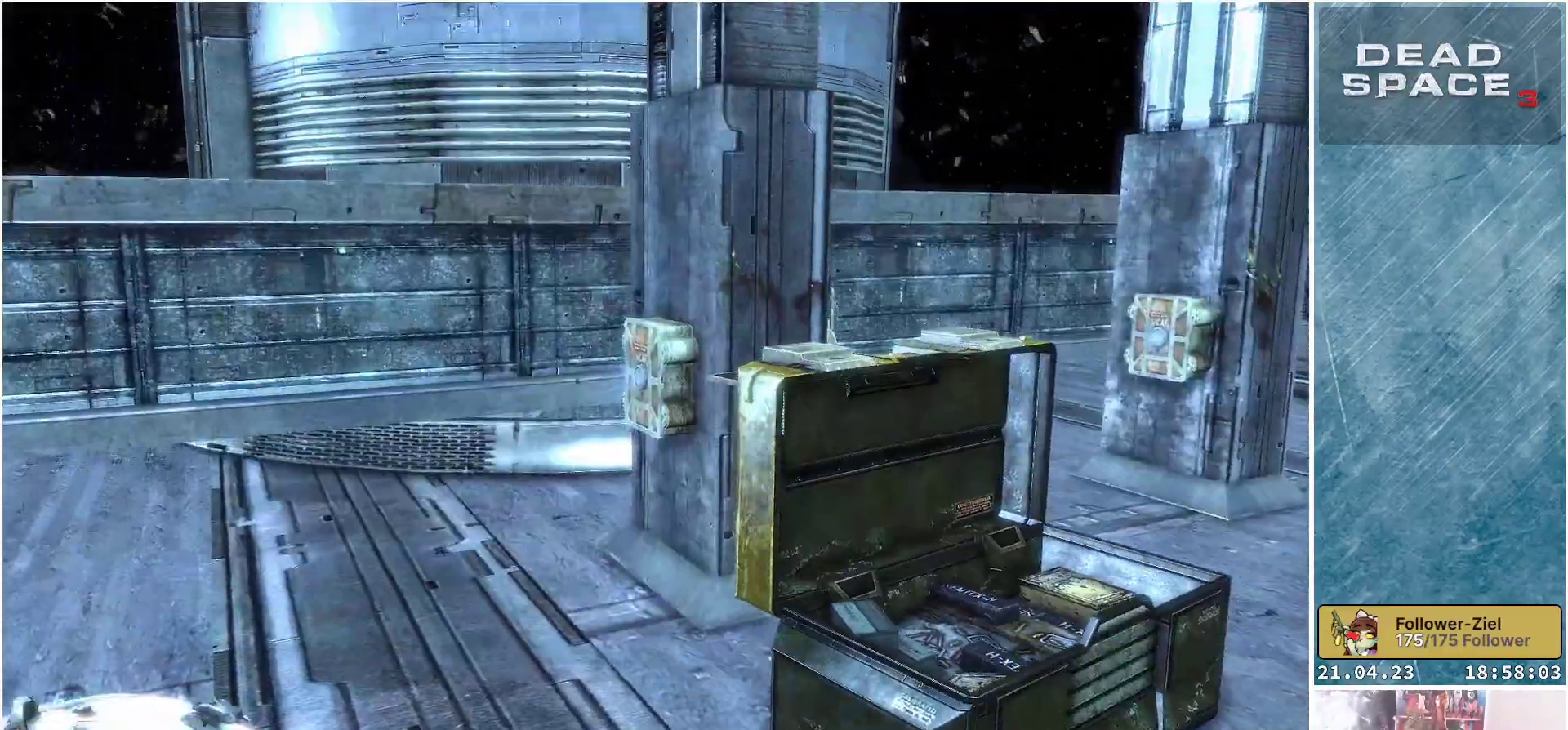
{"buttons": [], "left_stick": "right", "right_stick": "down", "events": [[367, "right_stick", "down"]]}
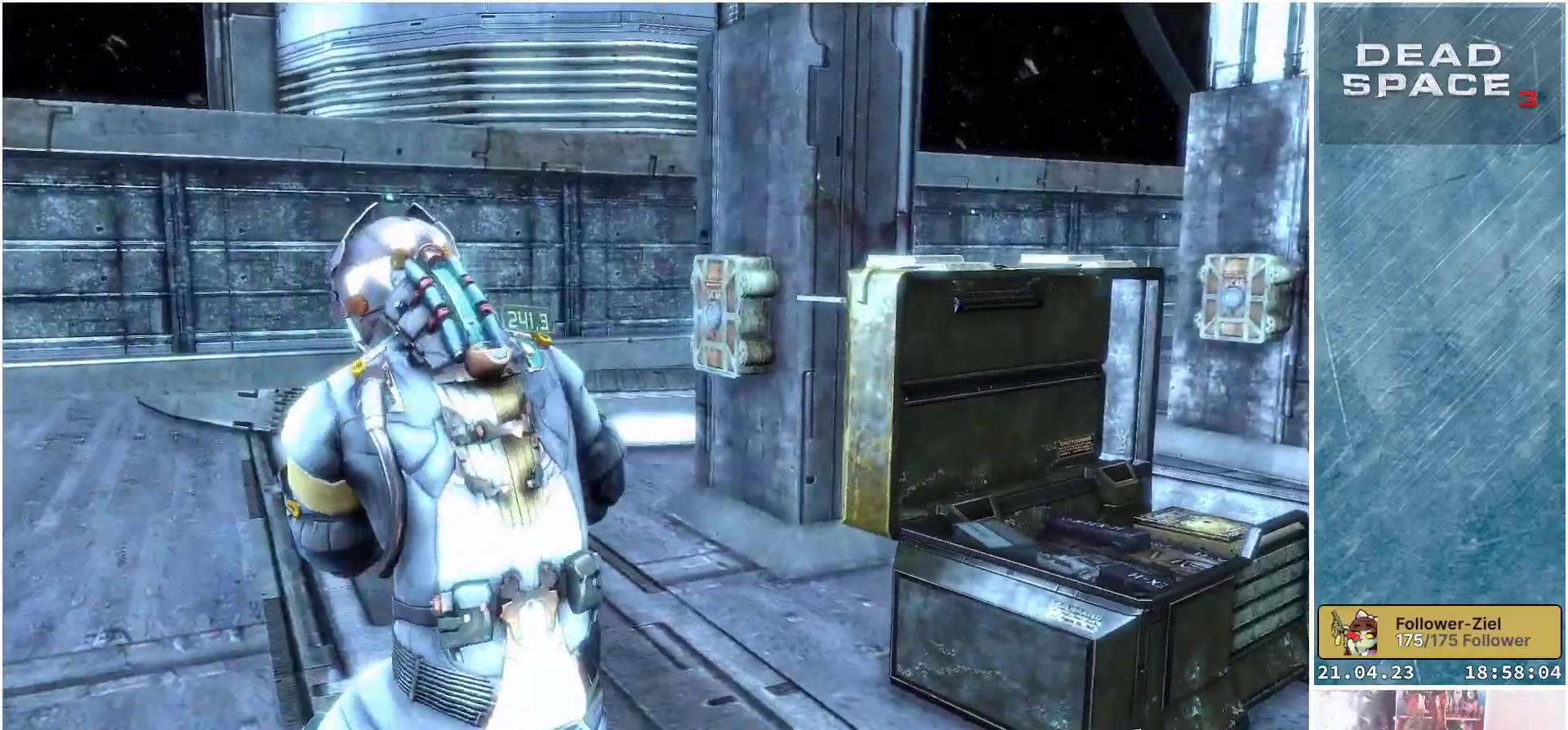
{"buttons": [], "left_stick": "right", "right_stick": "center", "events": [[333, "right_stick", "center"]]}
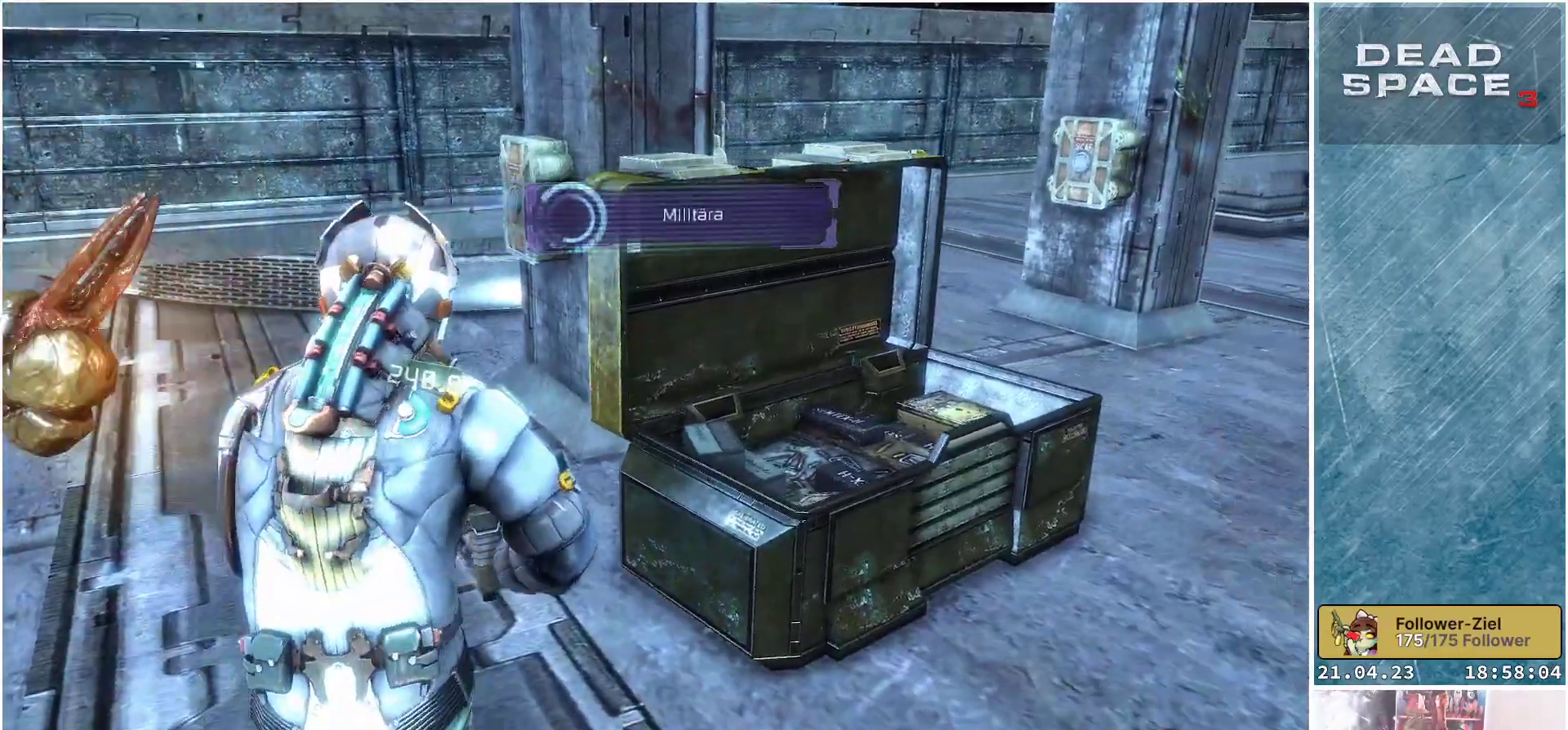
{"buttons": [], "left_stick": "up", "right_stick": "center", "events": [[233, "left_stick", "up-right"], [417, "left_stick", "up"]]}
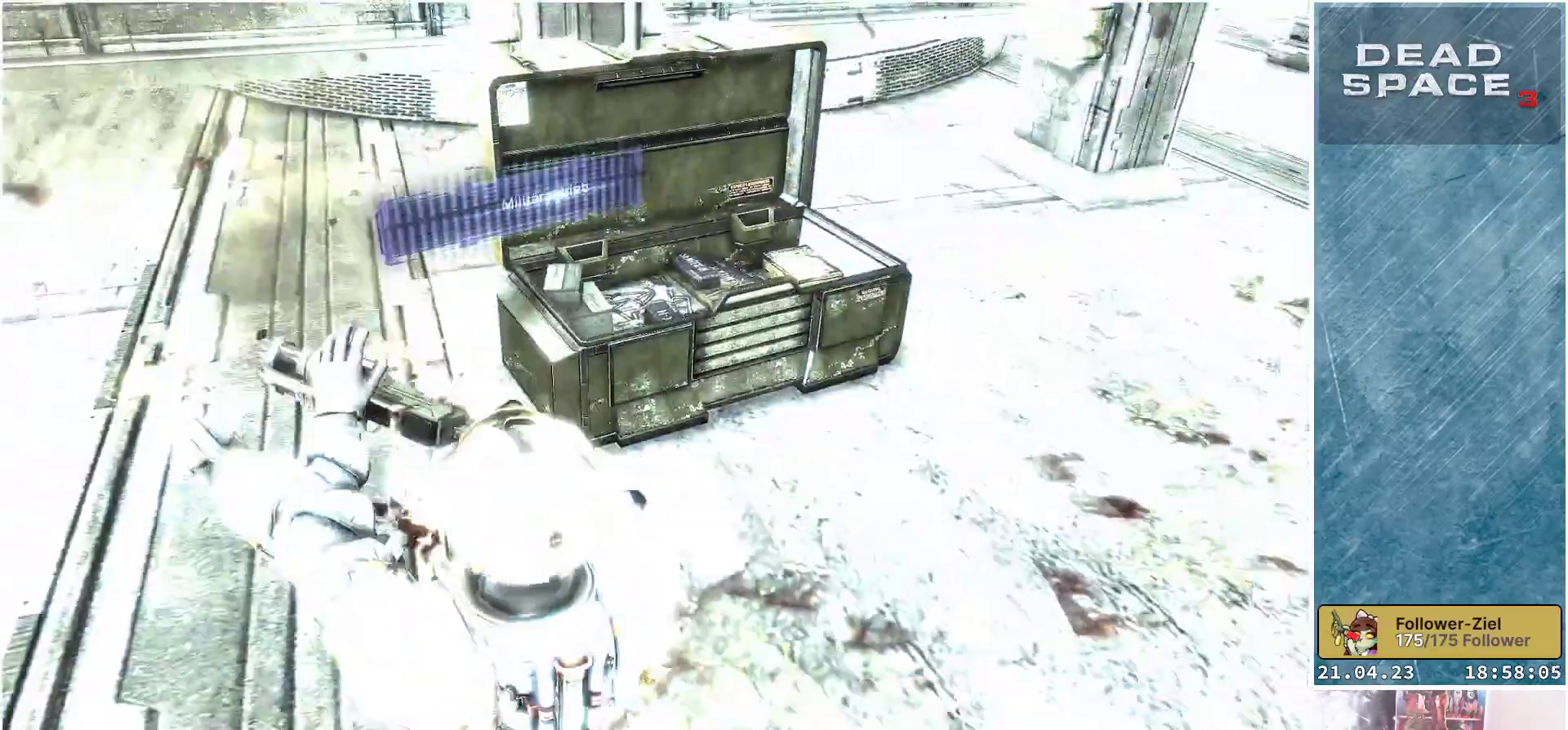
{"buttons": [], "left_stick": "center", "right_stick": "up", "events": [[67, "left_stick", "center"], [217, "right_stick", "up"]]}
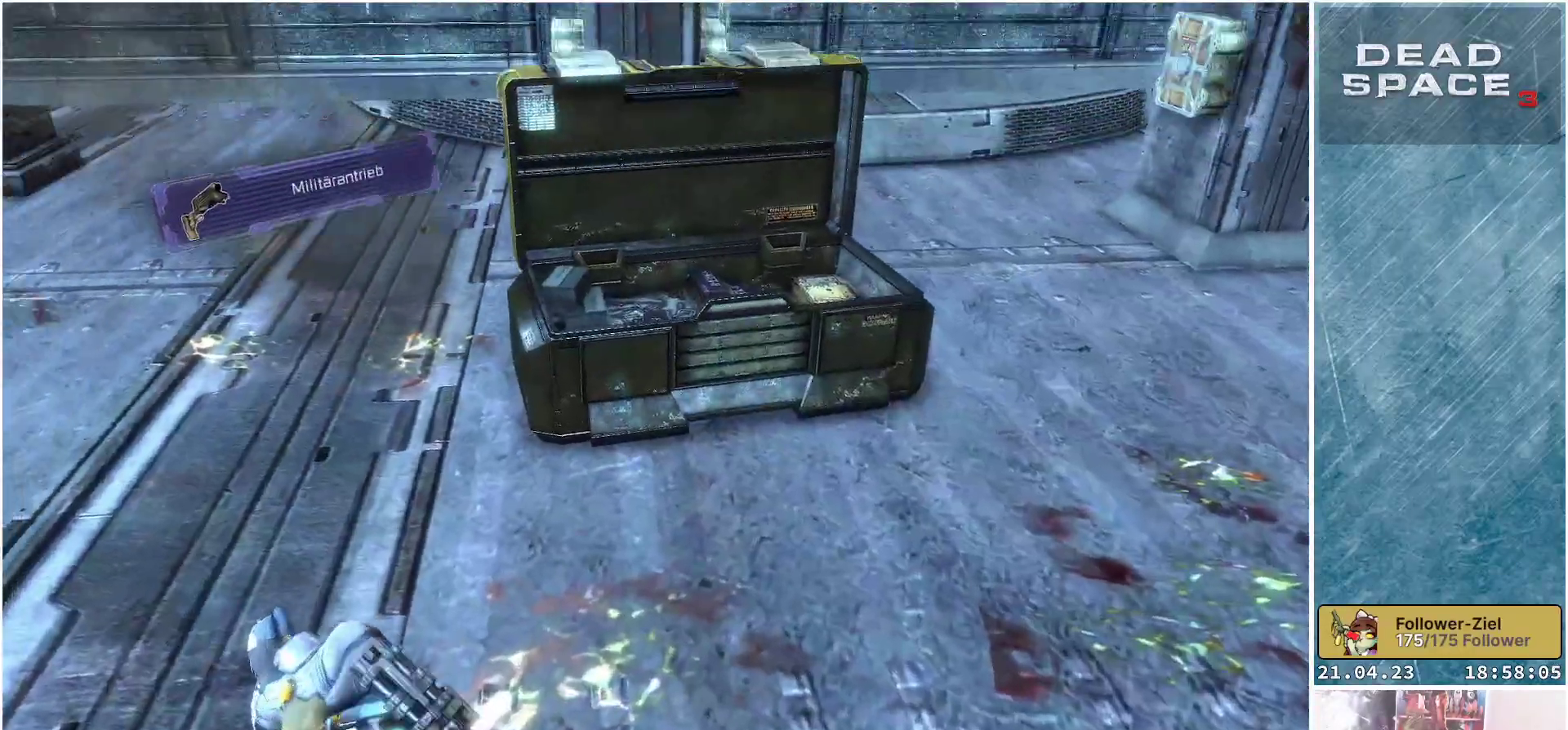
{"buttons": [], "left_stick": "center", "right_stick": "up", "events": []}
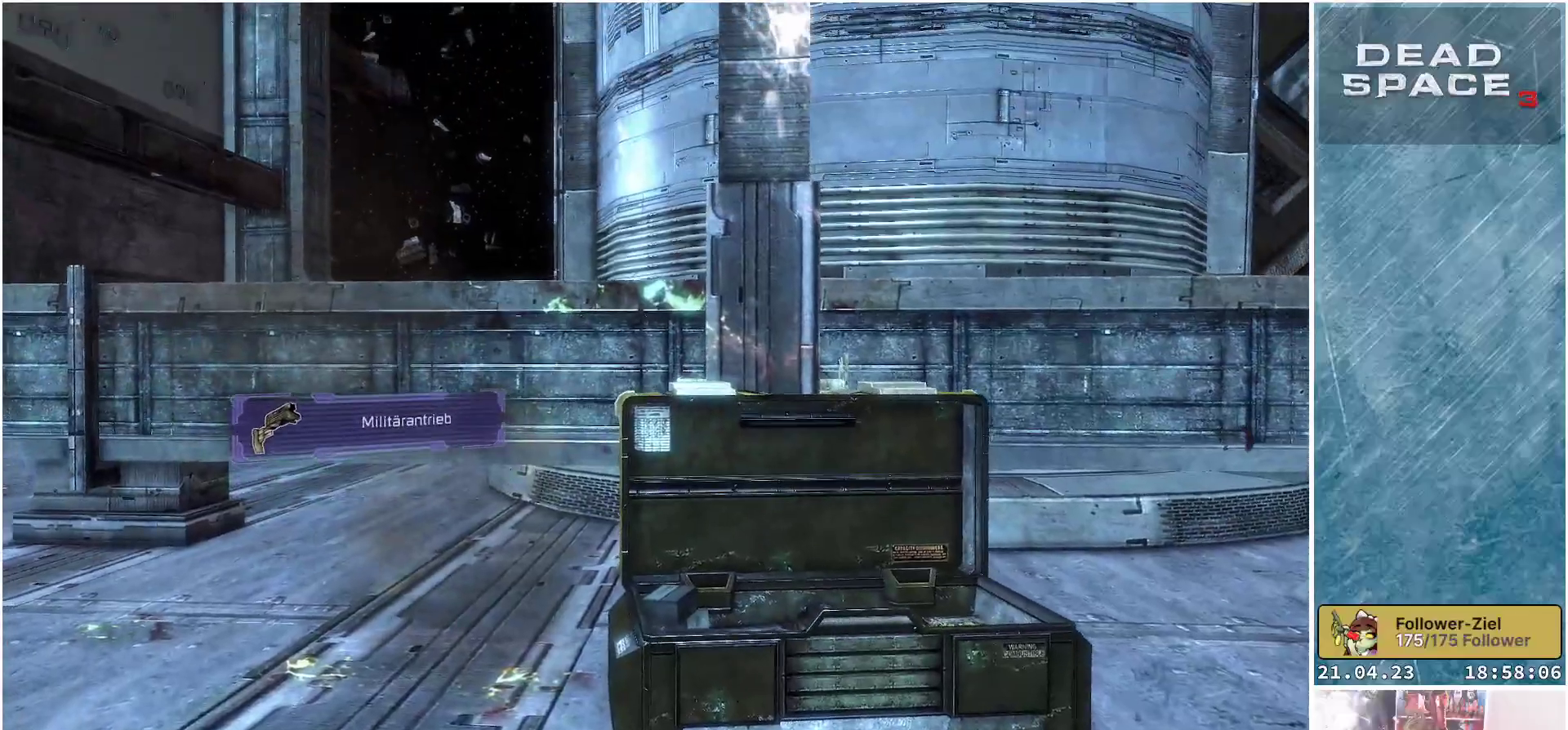
{"buttons": [], "left_stick": "center", "right_stick": "up", "events": []}
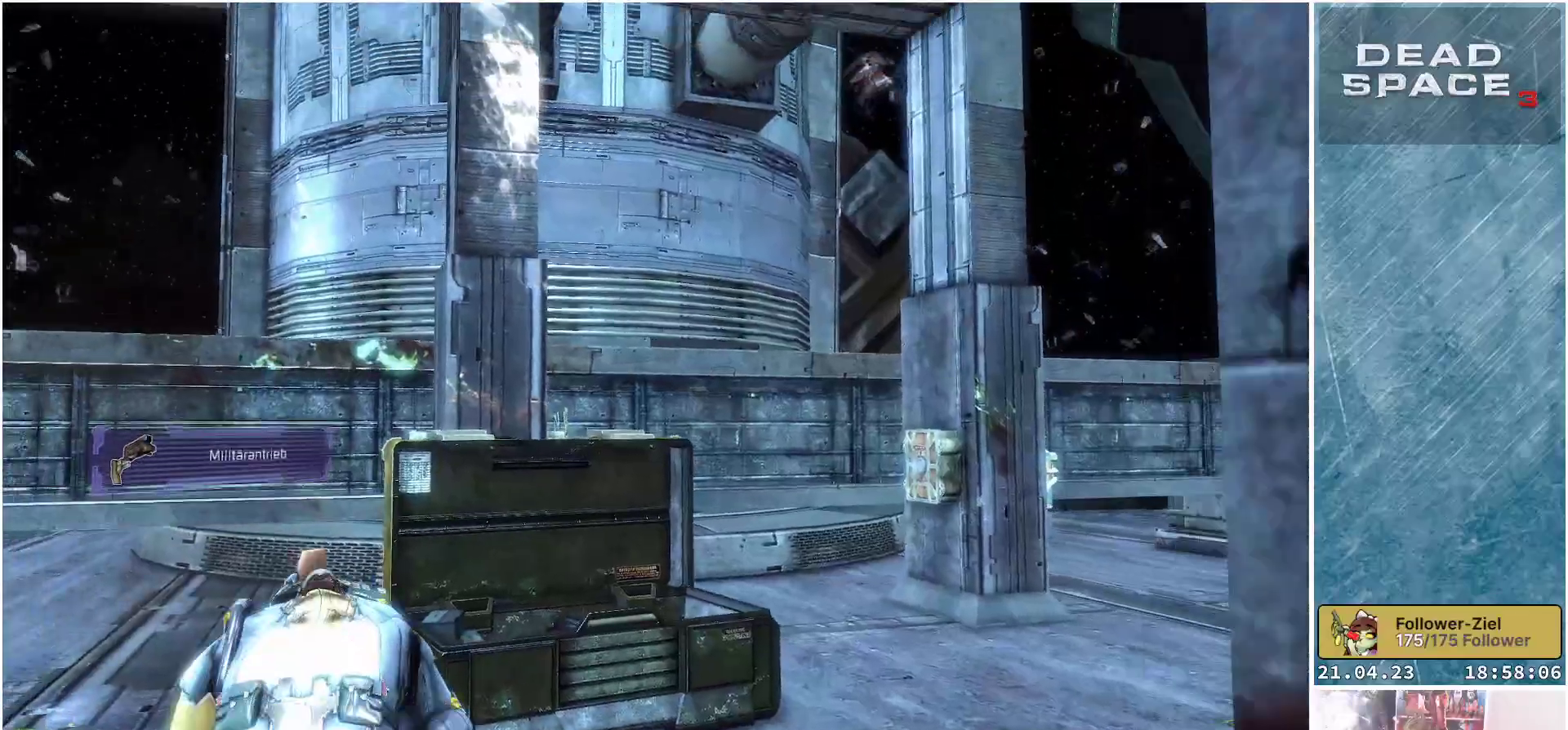
{"buttons": [], "left_stick": "center", "right_stick": "up", "events": []}
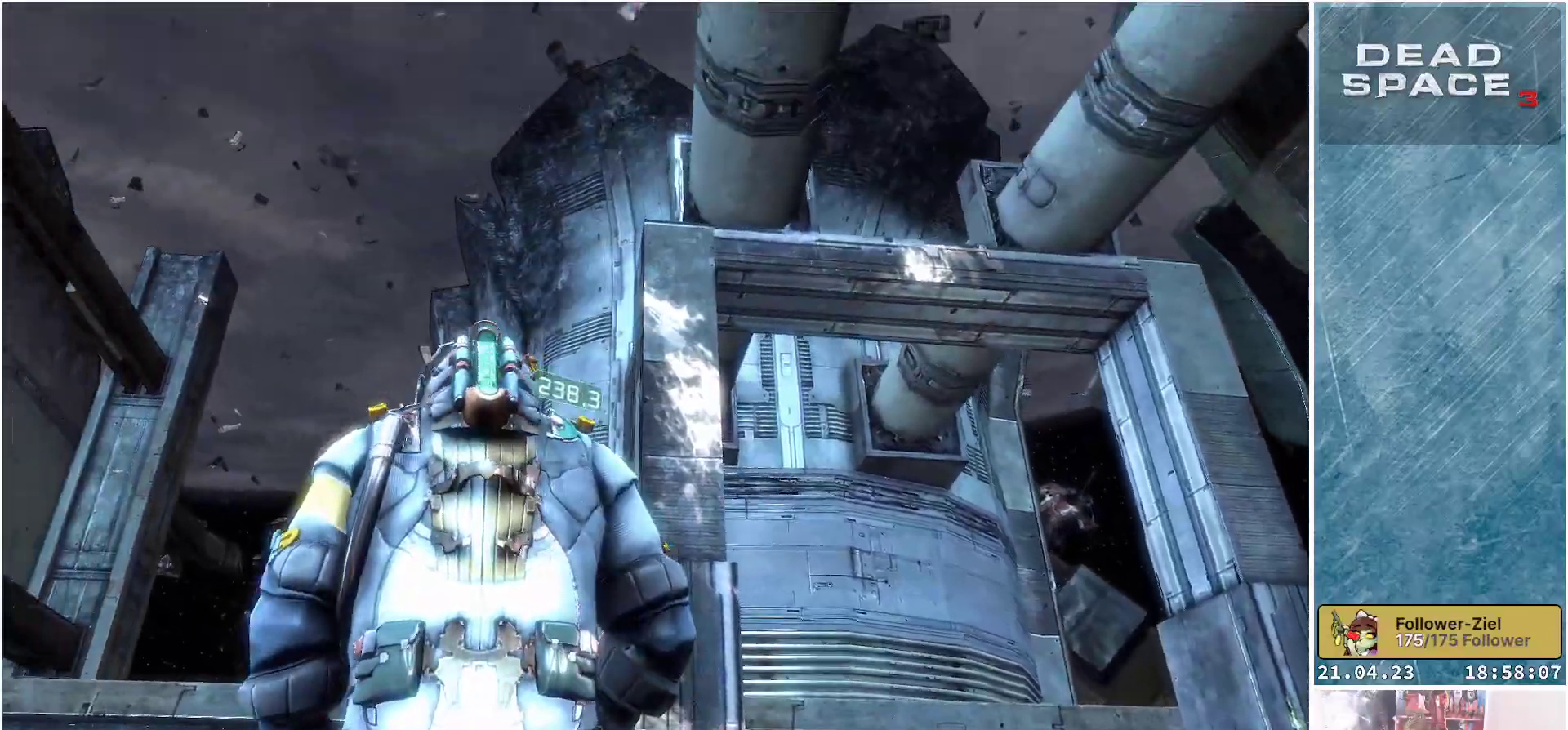
{"buttons": [], "left_stick": "left", "right_stick": "up", "events": [[50, "left_stick", "left"]]}
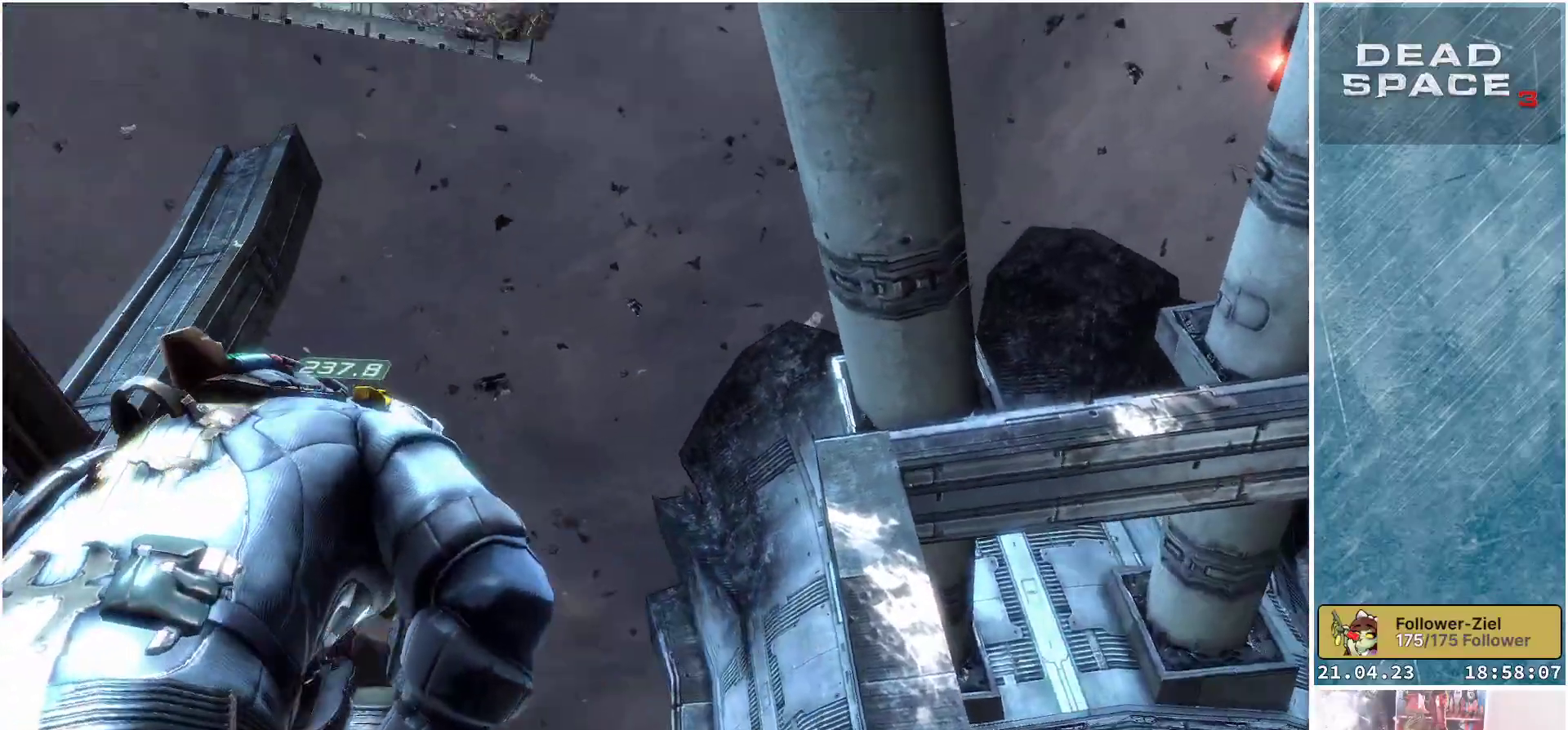
{"buttons": [], "left_stick": "left", "right_stick": "up", "events": [[83, "right_stick", "up-left"], [433, "right_stick", "up"]]}
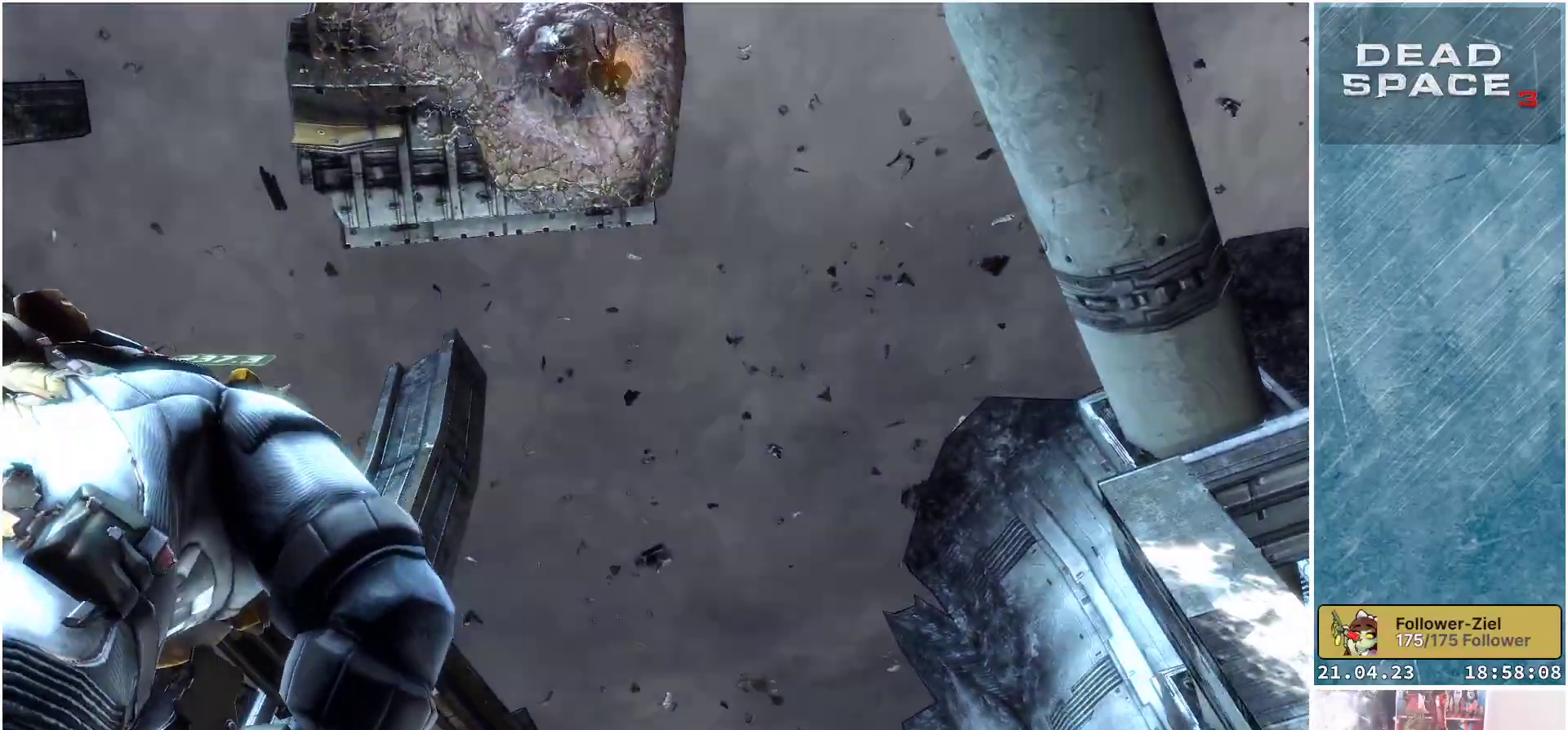
{"buttons": [], "left_stick": "left", "right_stick": "up-right", "events": [[433, "right_stick", "up-right"]]}
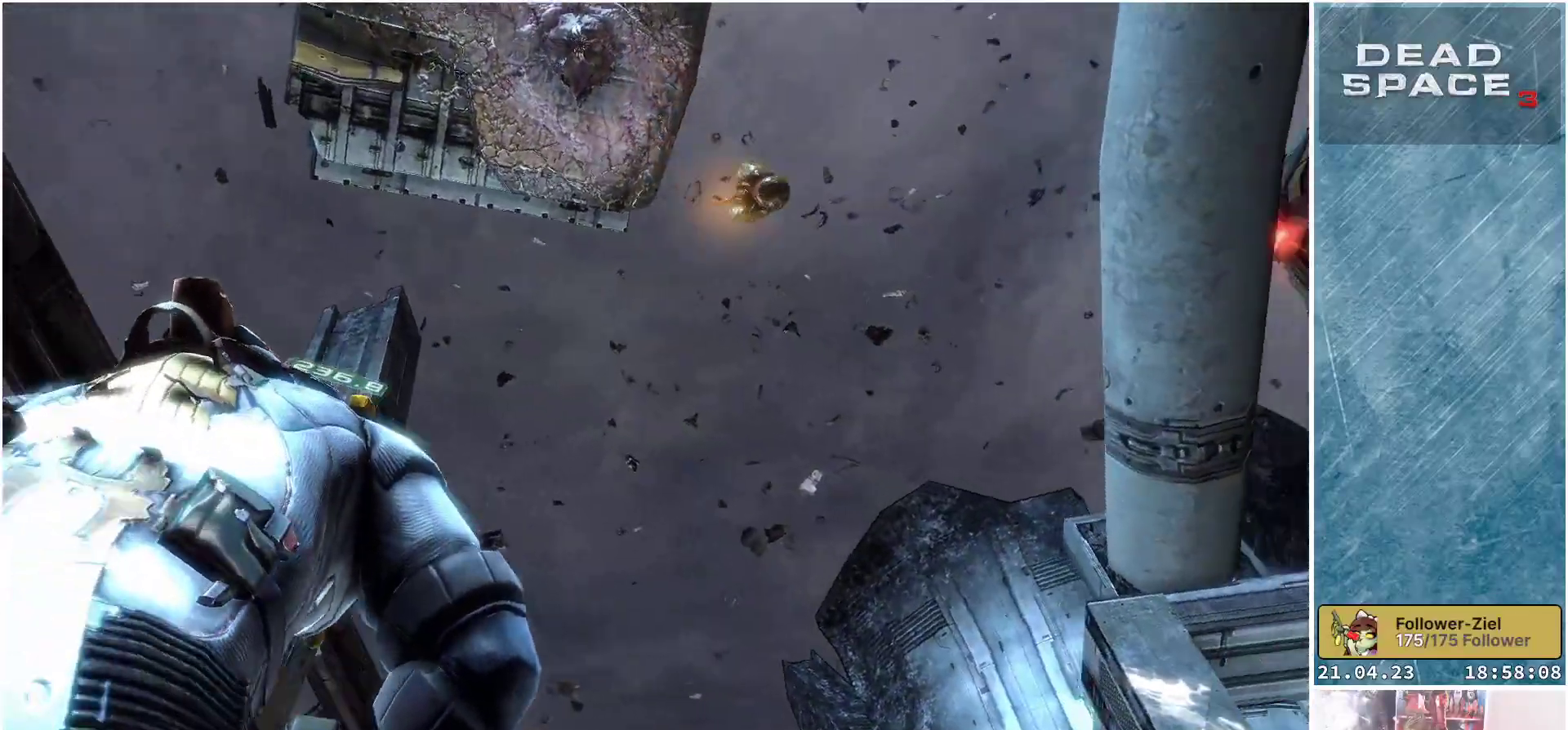
{"buttons": [], "left_stick": "left", "right_stick": "down", "events": [[233, "right_stick", "center"], [450, "right_stick", "down"]]}
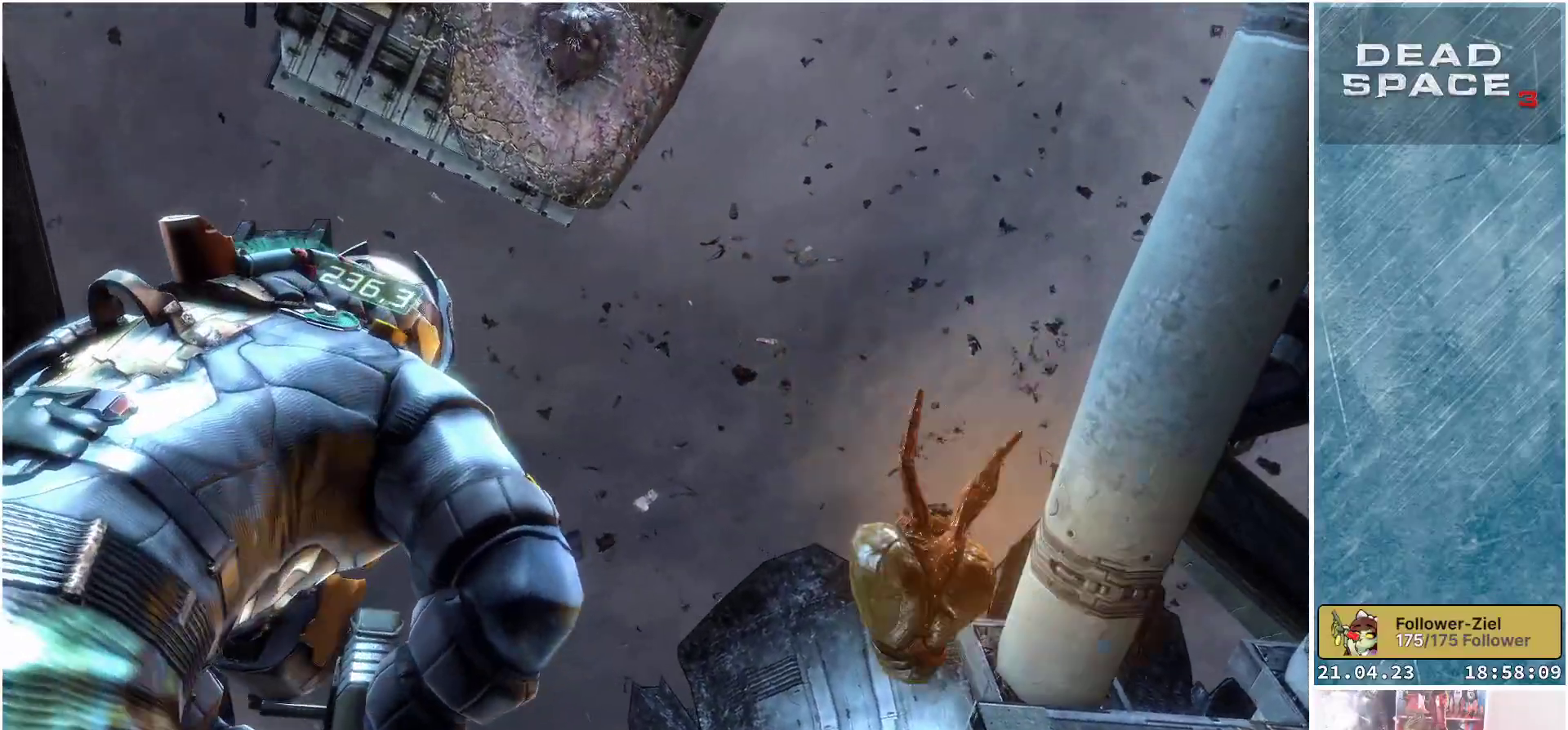
{"buttons": [], "left_stick": "up-left", "right_stick": "down", "events": [[217, "left_stick", "up-left"]]}
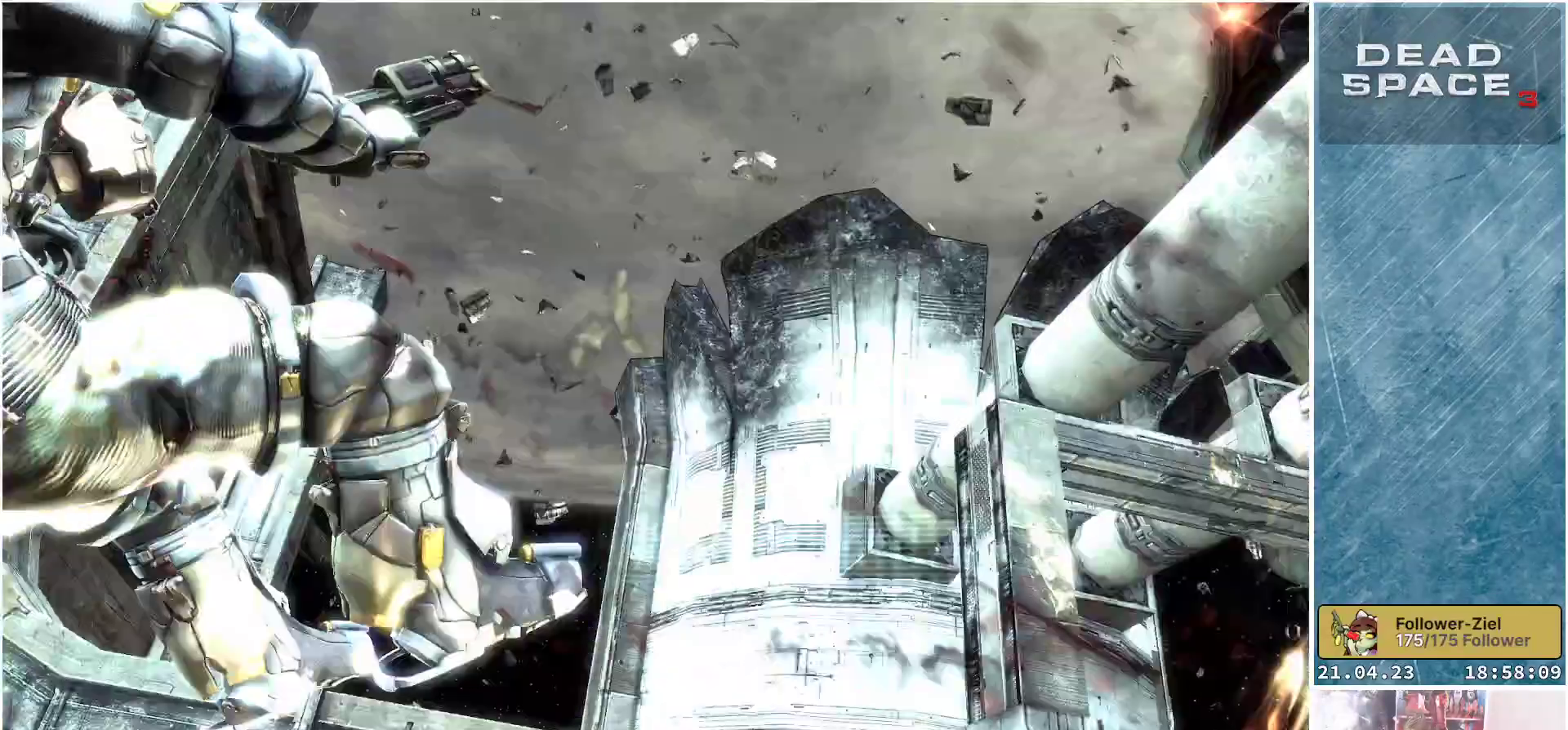
{"buttons": [], "left_stick": "up", "right_stick": "up-right", "events": [[233, "right_stick", "down-right"], [283, "left_stick", "up"], [333, "right_stick", "right"], [483, "right_stick", "up-right"]]}
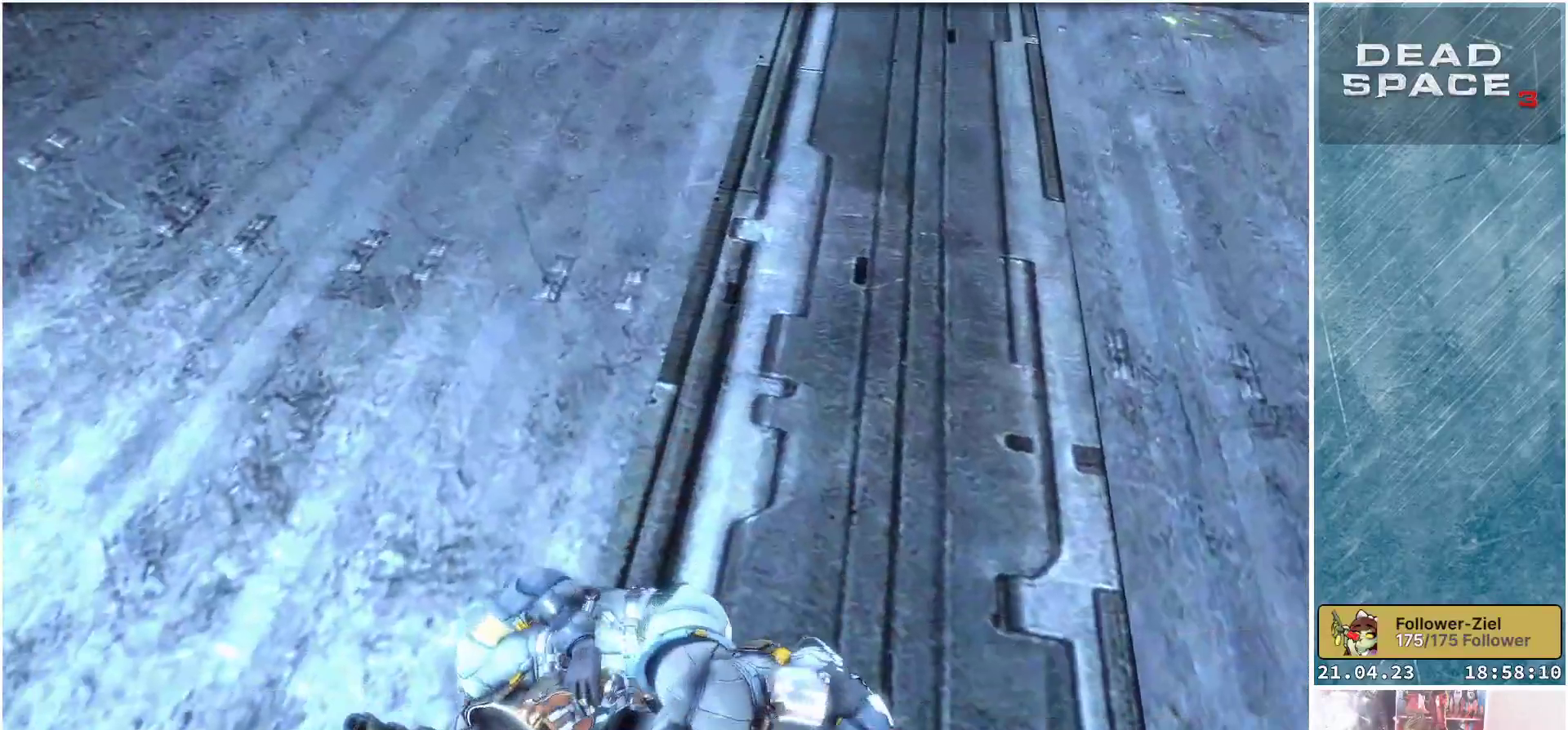
{"buttons": [], "left_stick": "up", "right_stick": "right", "events": [[100, "right_stick", "center"], [450, "right_stick", "right"]]}
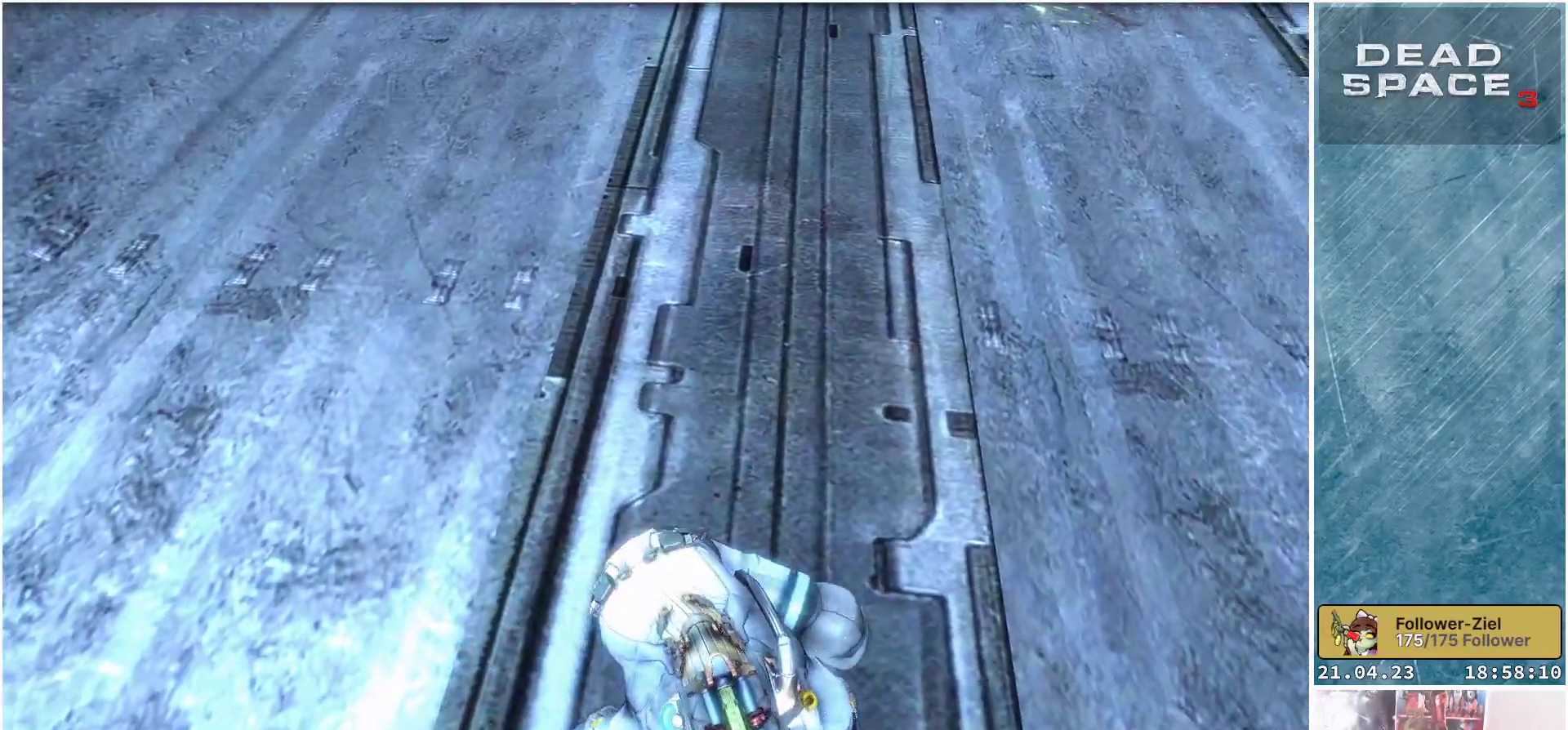
{"buttons": [], "left_stick": "up", "right_stick": "center", "events": [[383, "right_stick", "center"]]}
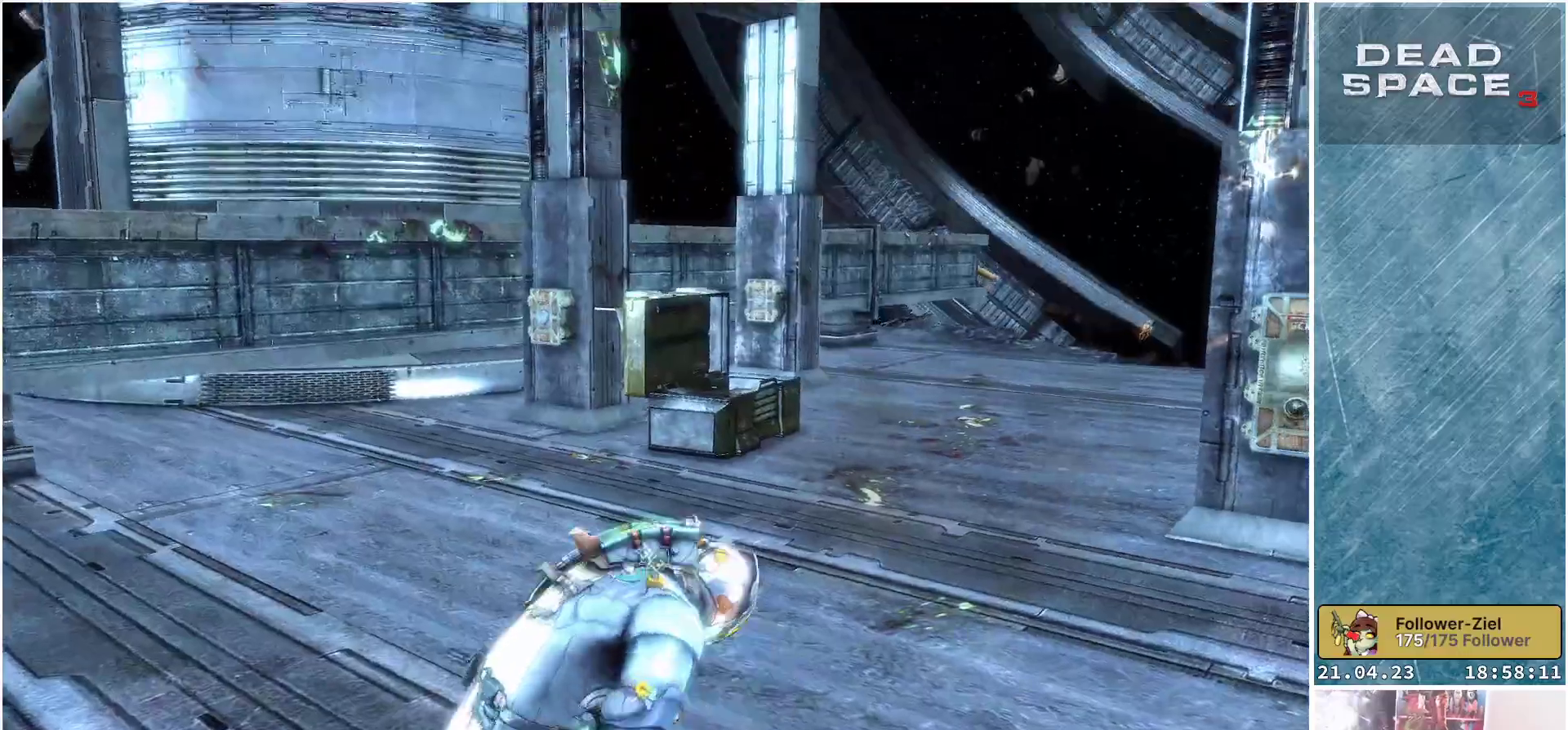
{"buttons": [], "left_stick": "up-left", "right_stick": "center", "events": [[67, "left_stick", "up-left"], [183, "right_stick", "up"], [267, "right_stick", "center"]]}
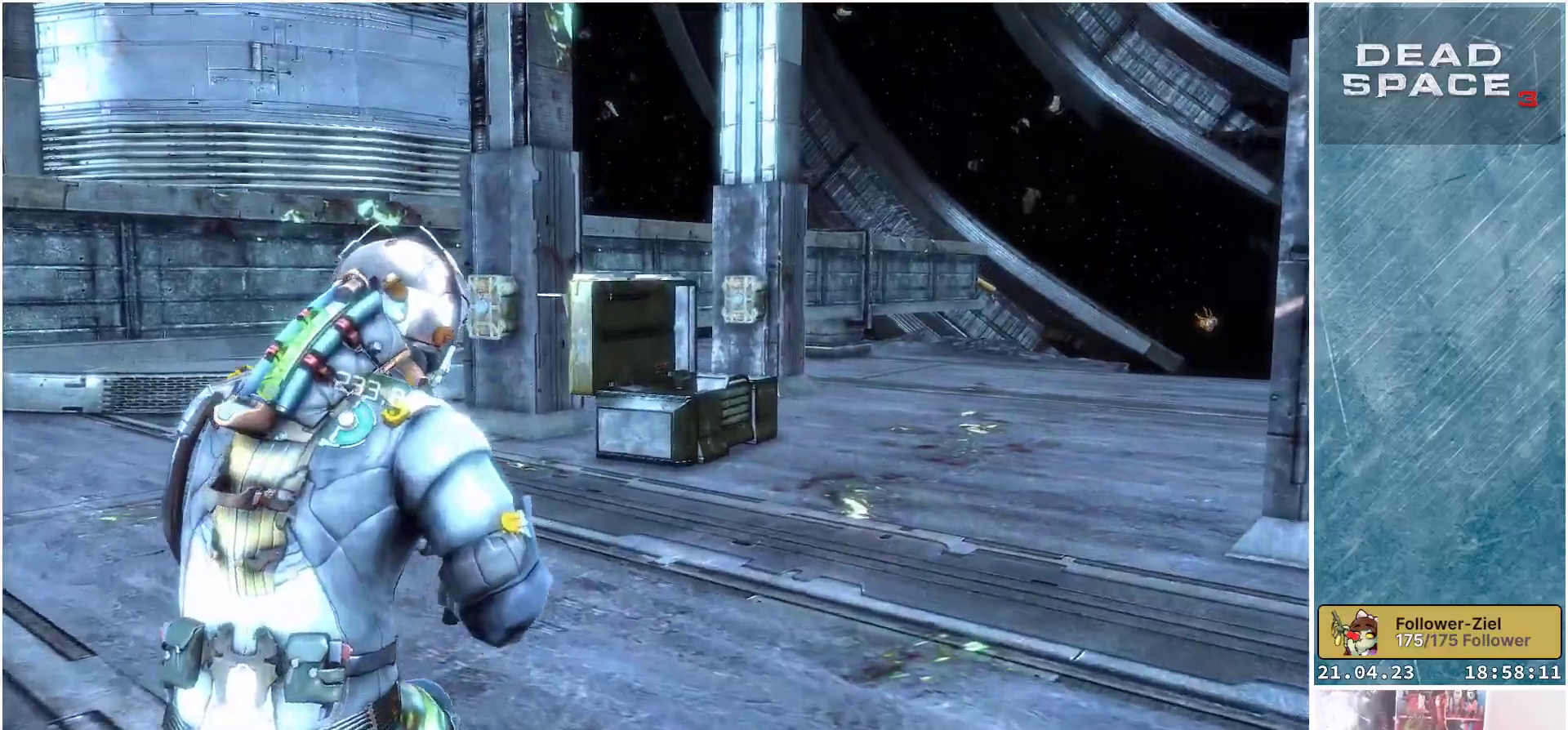
{"buttons": ["L1"], "left_stick": "up-left", "right_stick": "down", "events": [[33, "L1", "down"], [67, "right_stick", "down"]]}
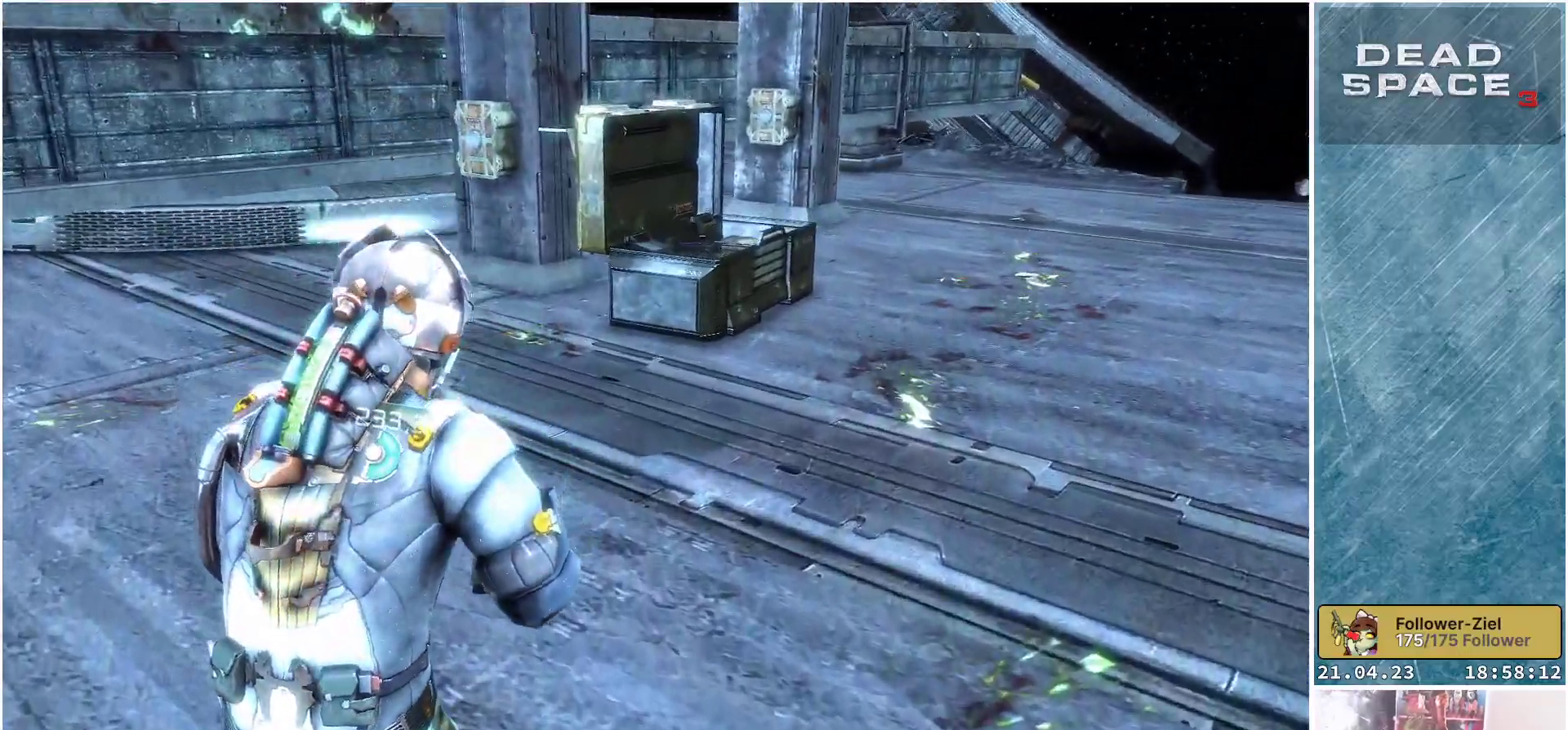
{"buttons": ["L1"], "left_stick": "up-left", "right_stick": "center", "events": [[33, "right_stick", "center"], [133, "right_stick", "down-left"], [350, "right_stick", "center"]]}
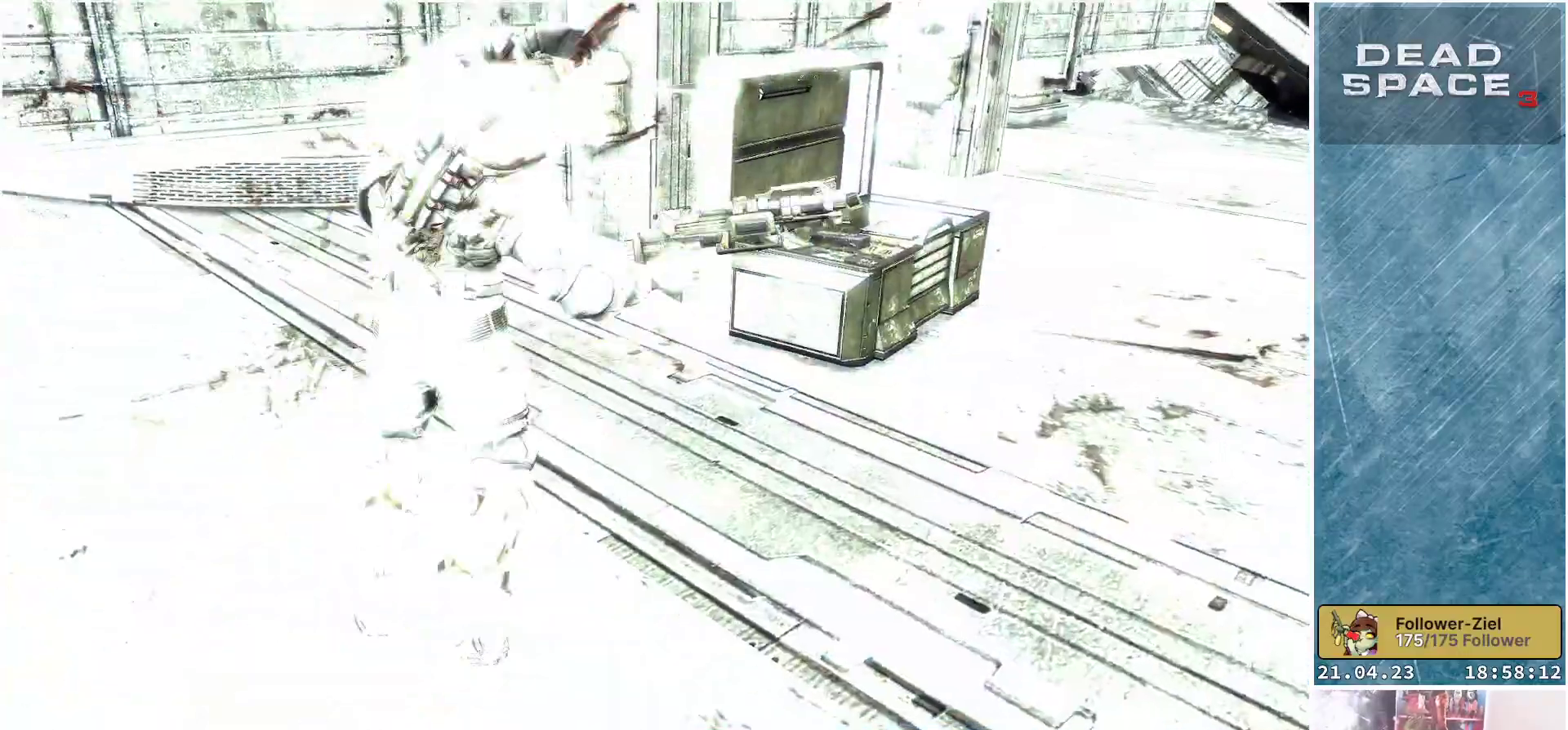
{"buttons": ["L1"], "left_stick": "up-left", "right_stick": "center", "events": []}